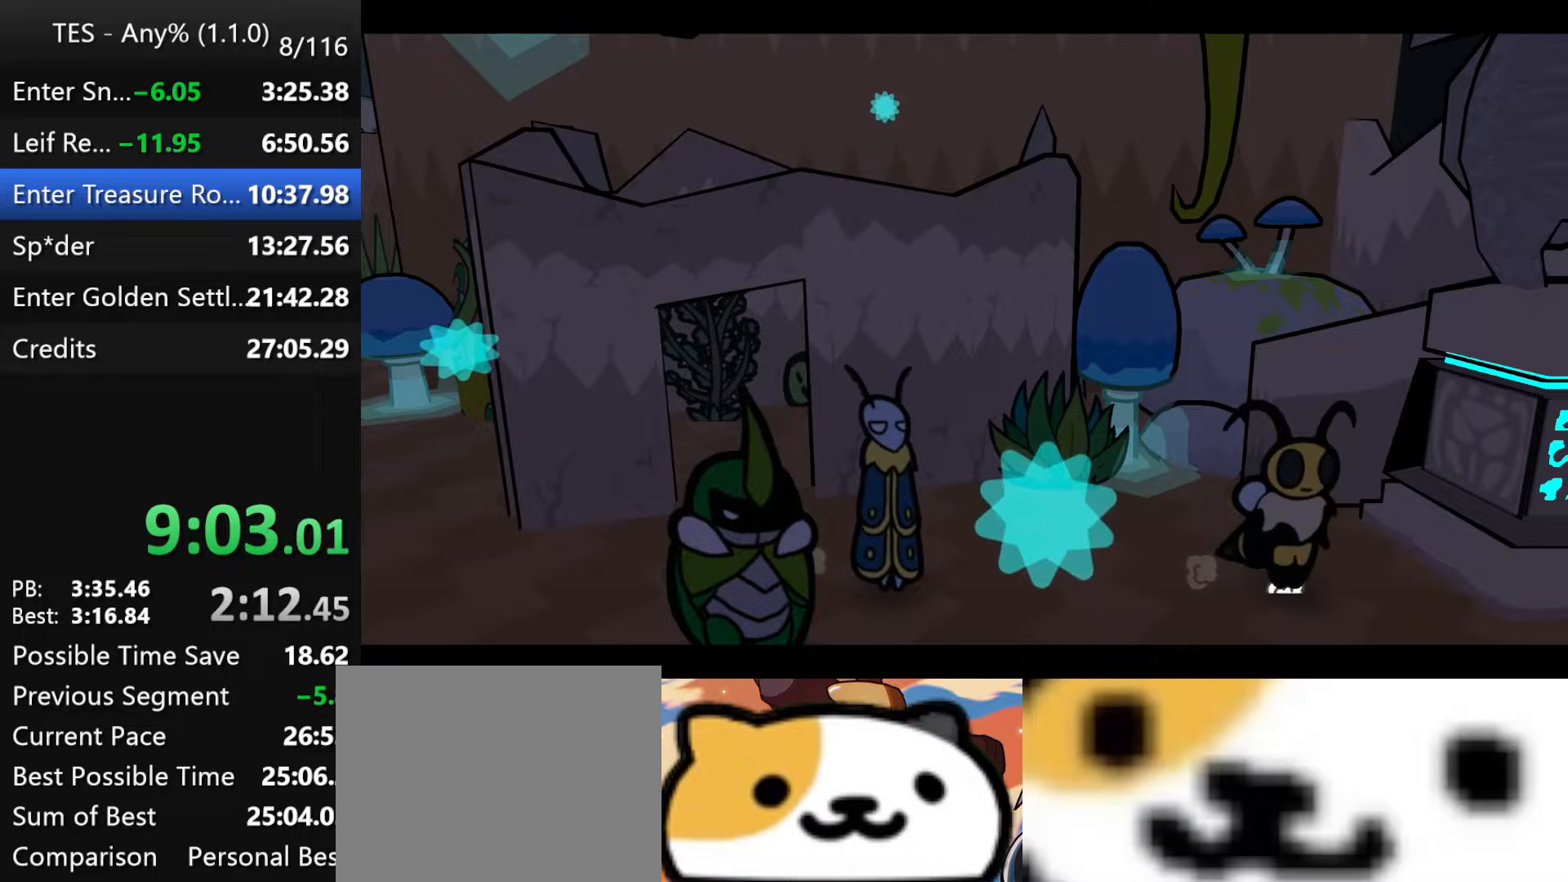
Gameplay with a controller (Xbox layout); each line is a JSON object with the inputs held at the frame after it. "events" lists button and stick changes between this image and that frame as [ms after this image, input, new state], when the widget could be followed in between. Not read: right_stick.
{"buttons": ["B"], "left_stick": "center", "events": []}
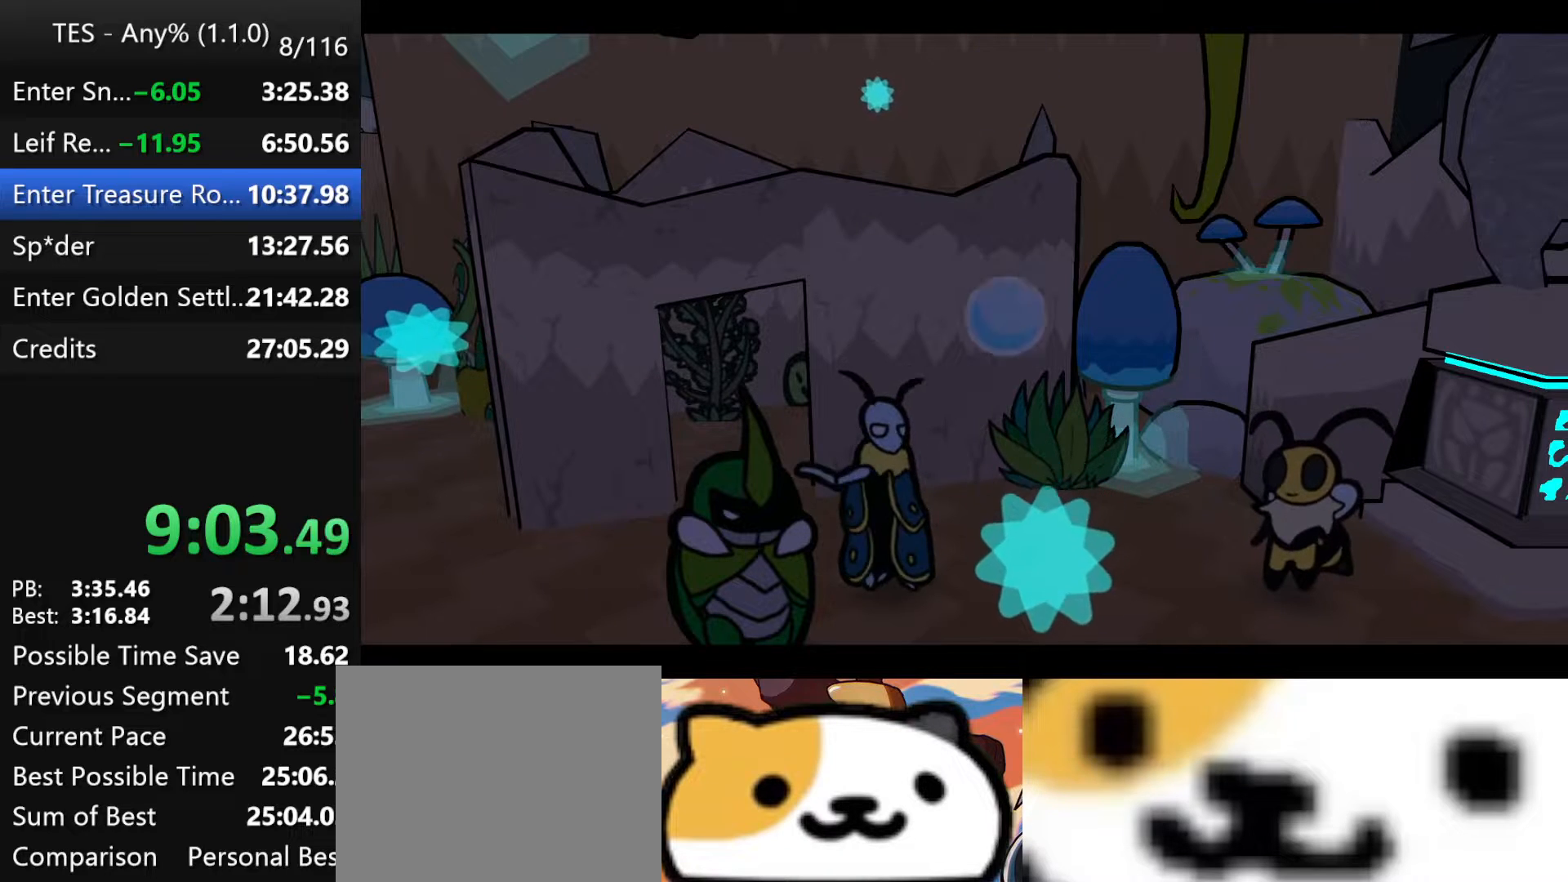
{"buttons": ["B"], "left_stick": "center", "events": []}
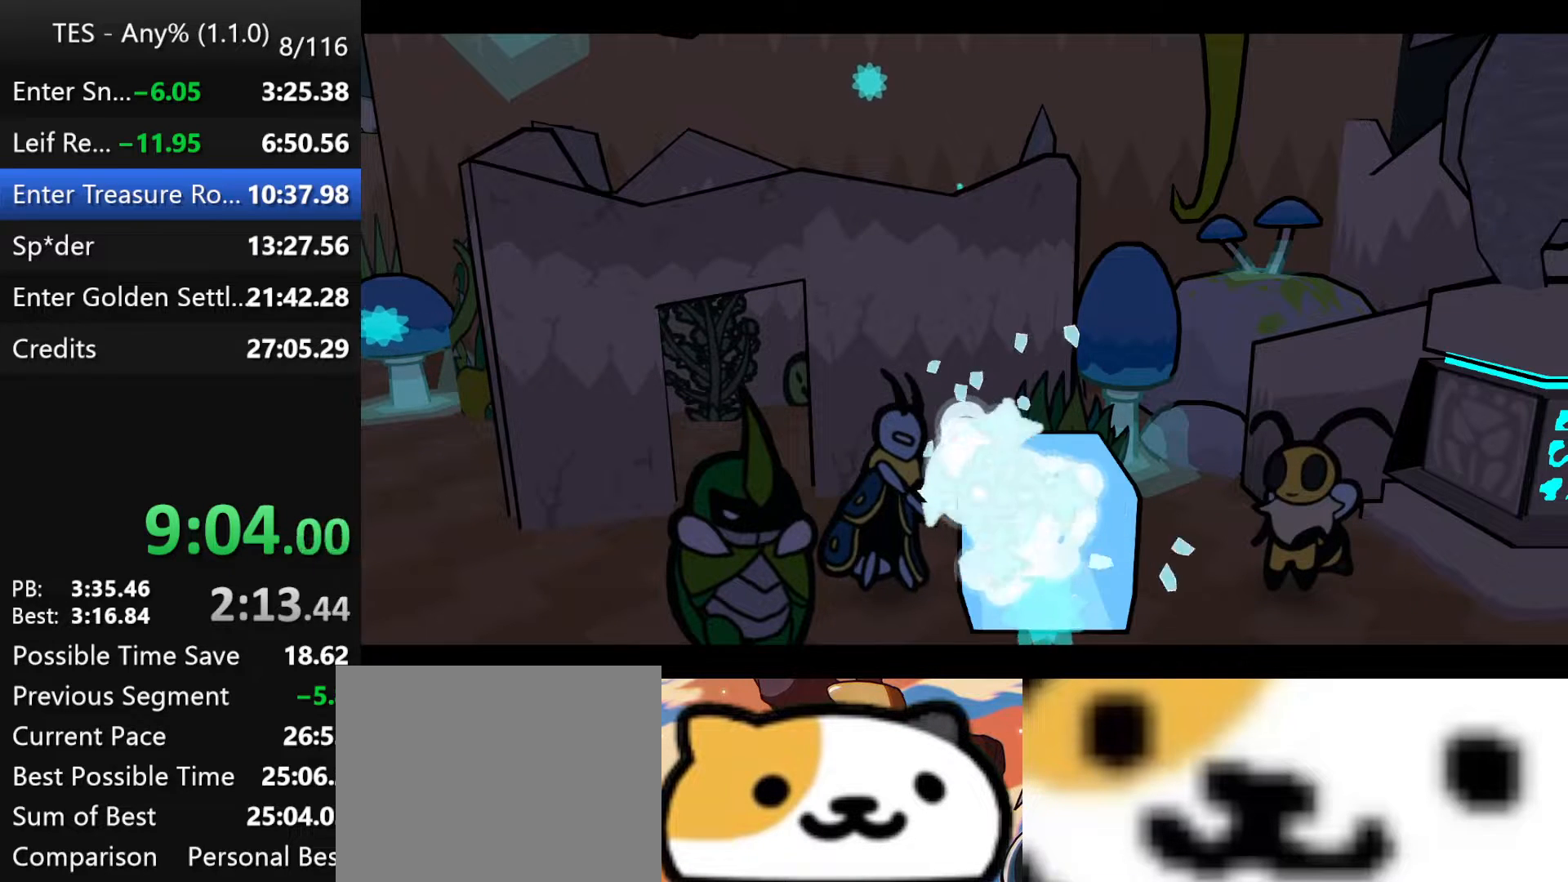
{"buttons": ["B"], "left_stick": "center", "events": []}
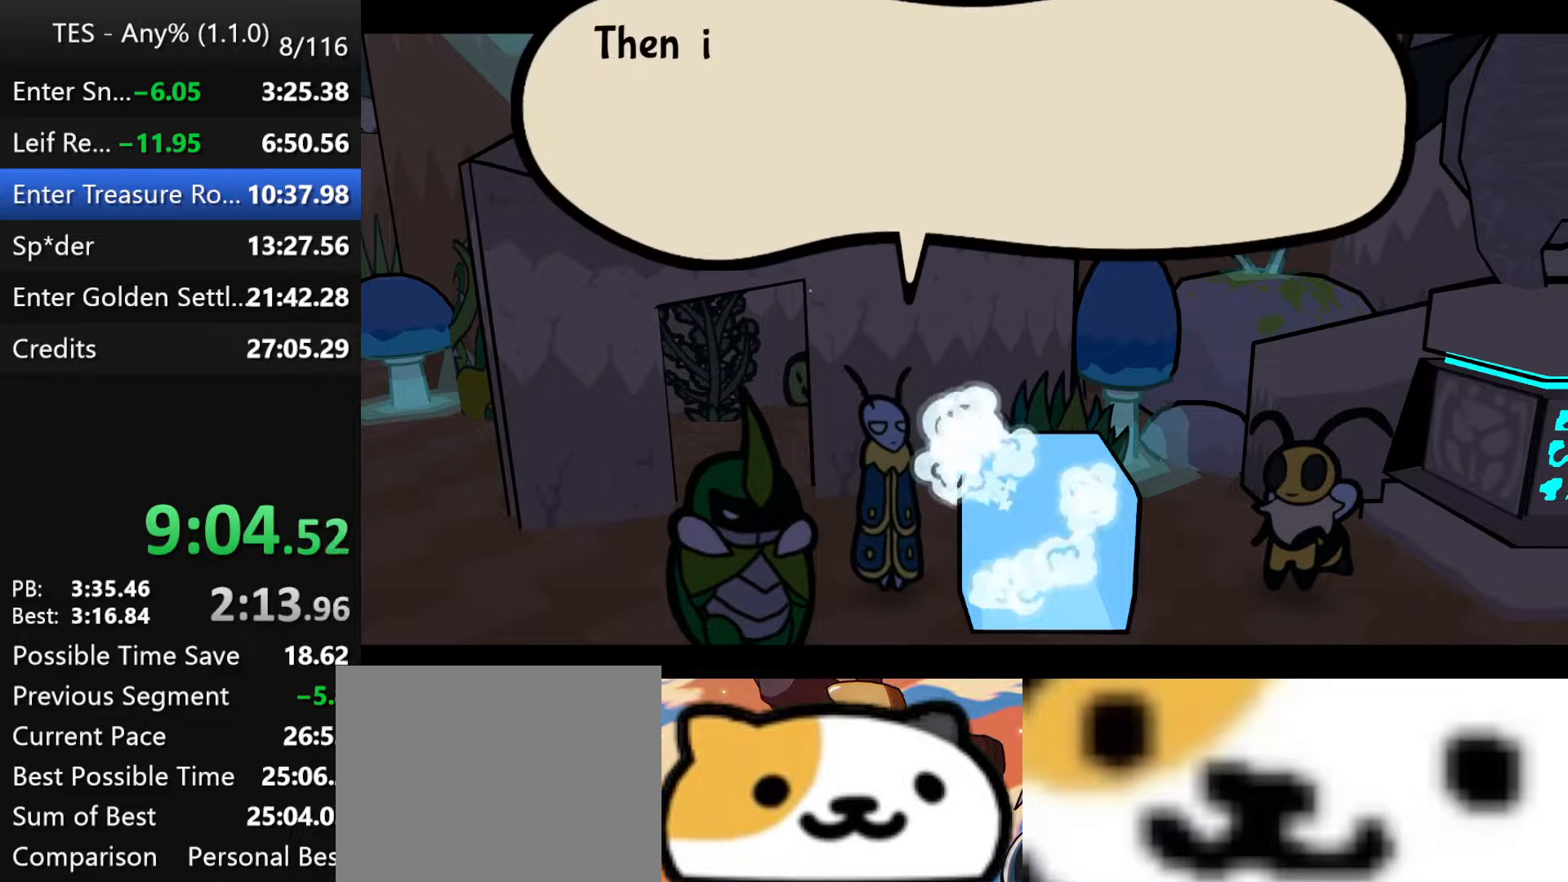
{"buttons": ["B"], "left_stick": "down-left", "events": [[267, "left_stick", "down-left"]]}
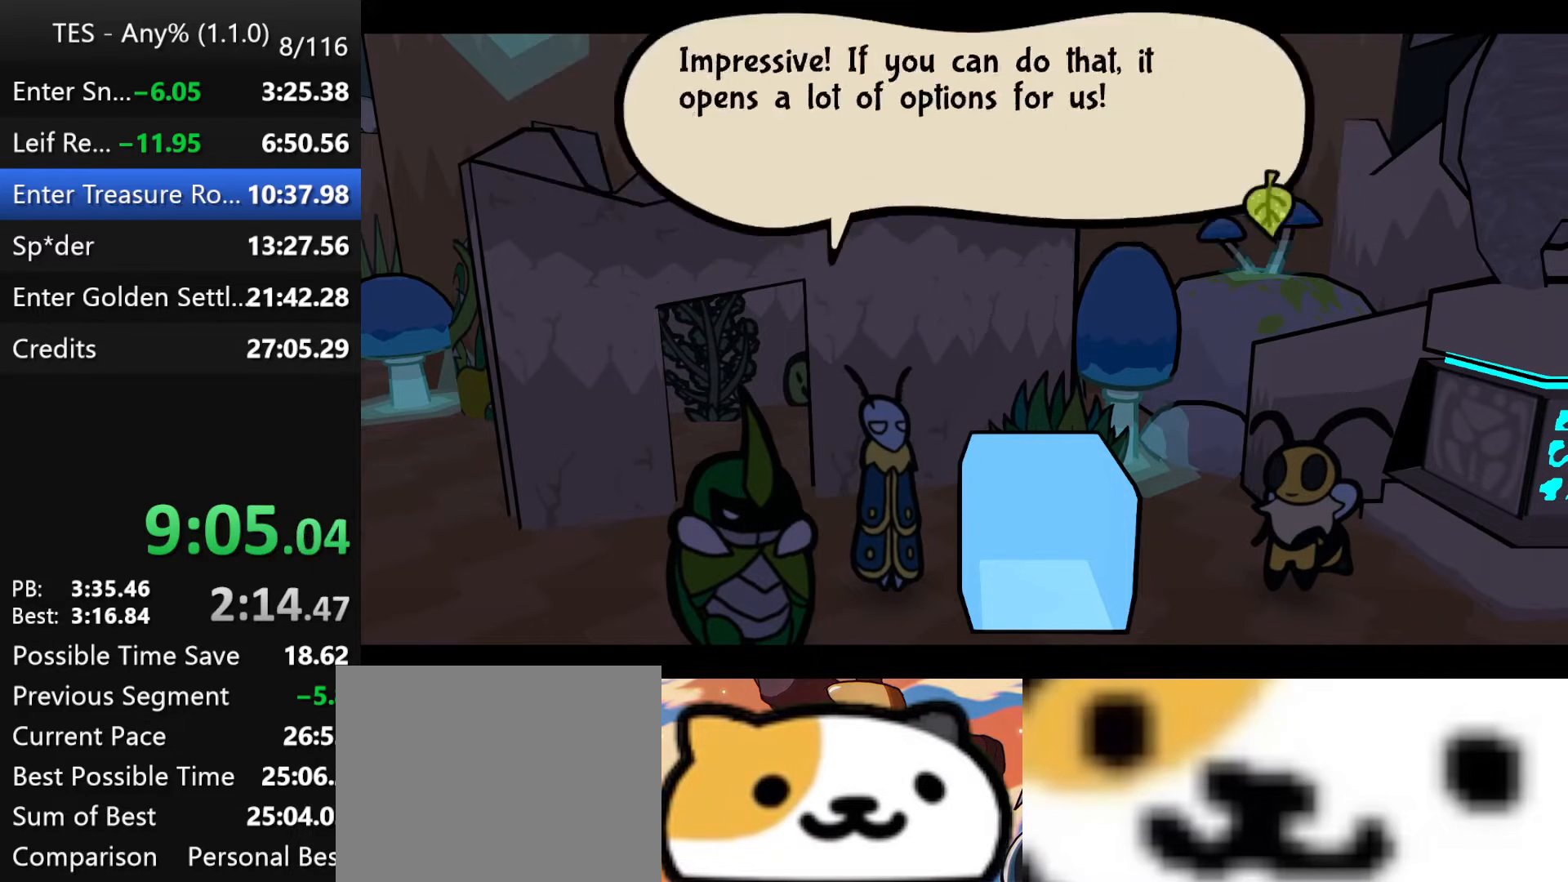
{"buttons": ["B"], "left_stick": "down-left", "events": []}
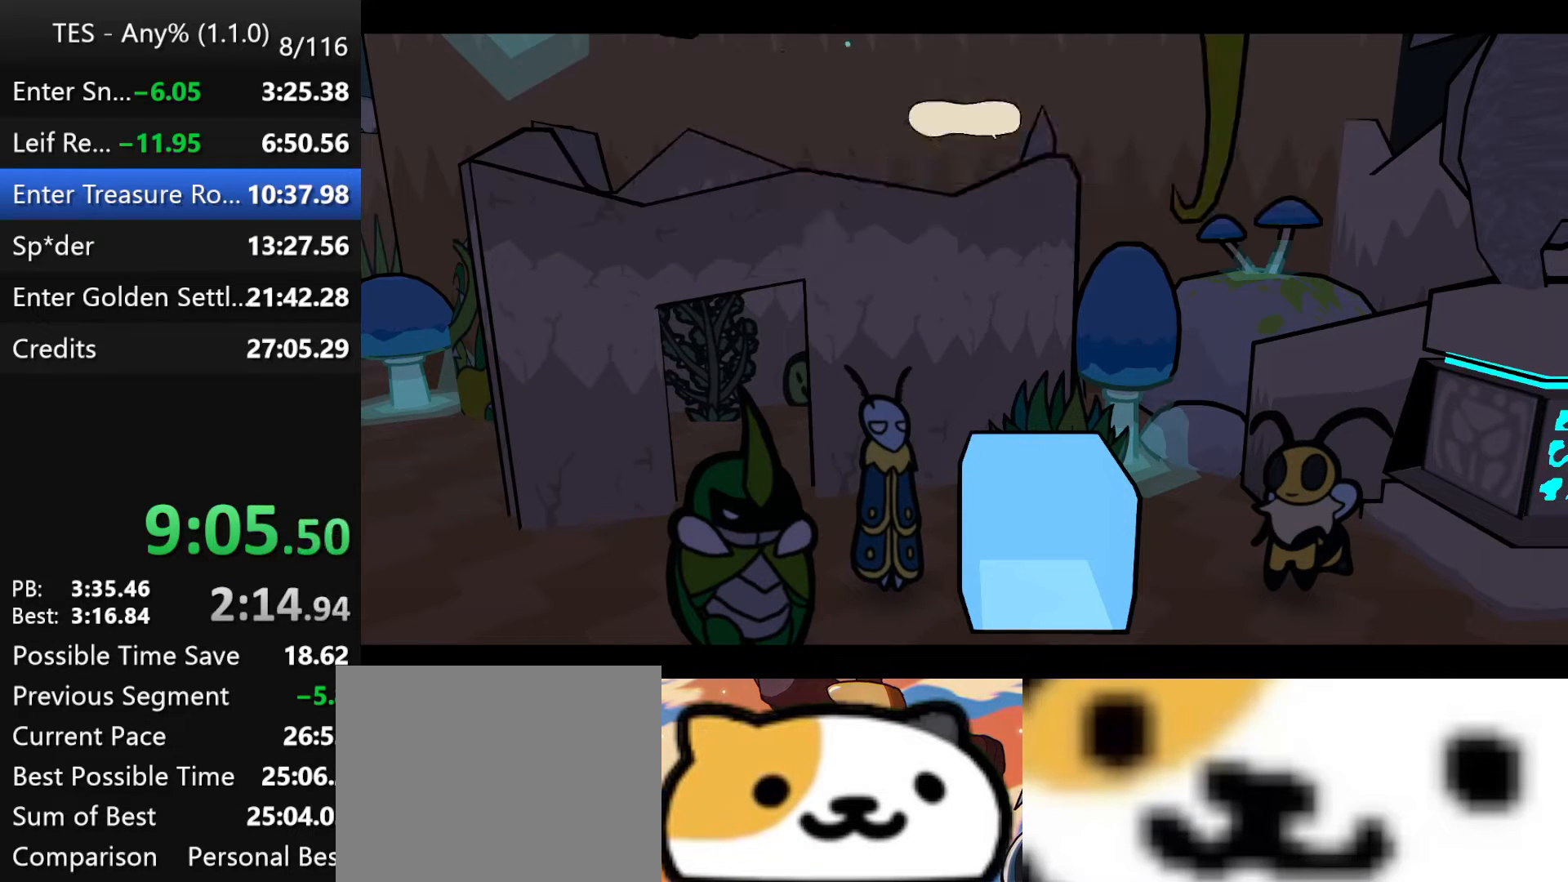
{"buttons": ["B"], "left_stick": "down-left", "events": []}
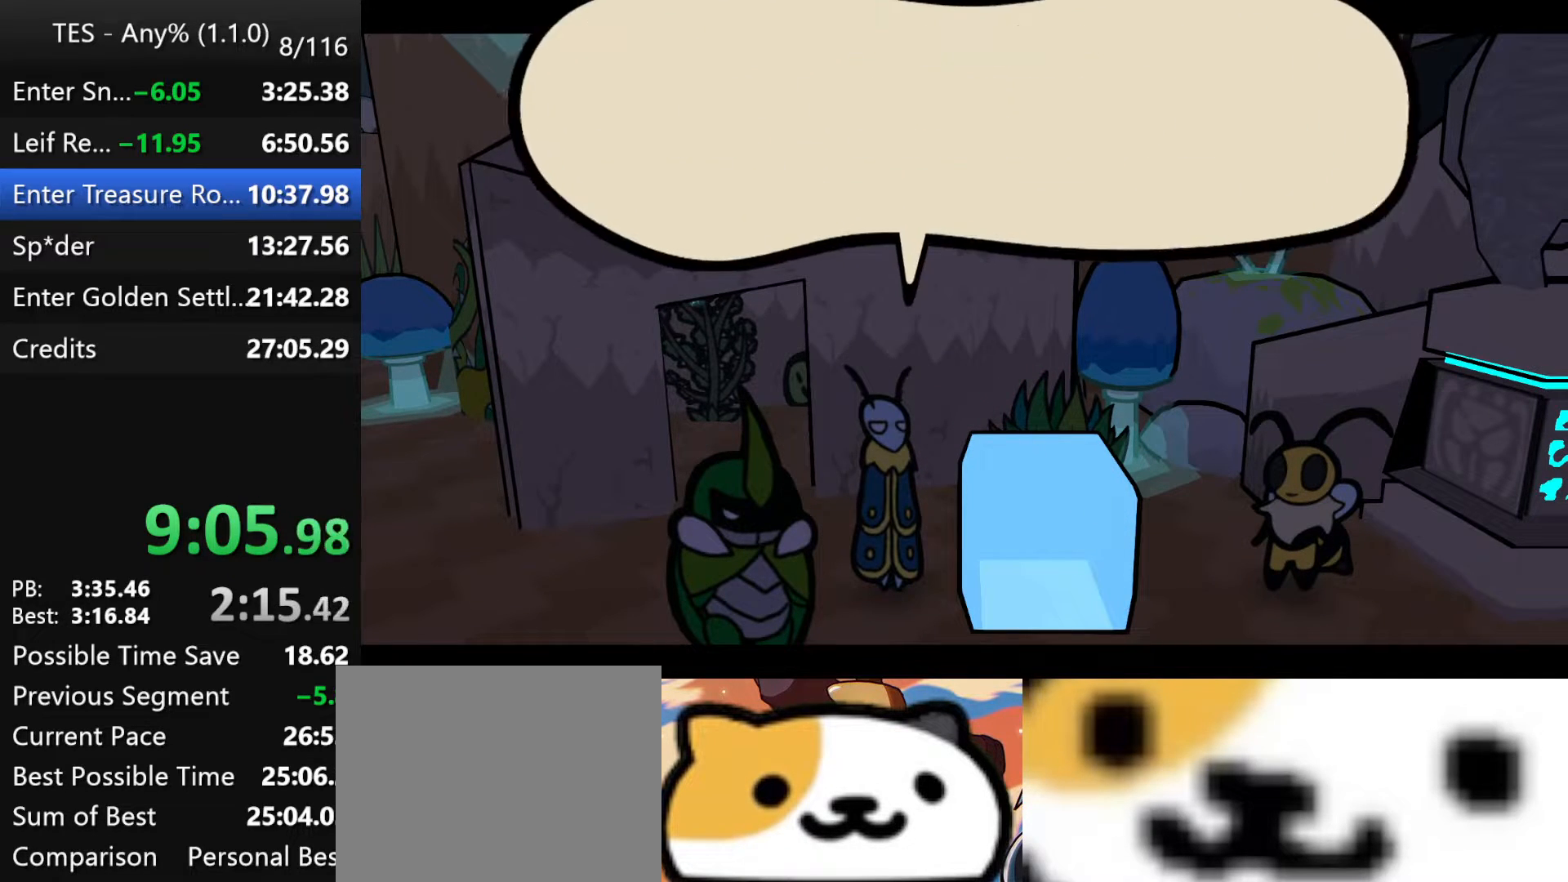
{"buttons": ["B"], "left_stick": "down-left", "events": []}
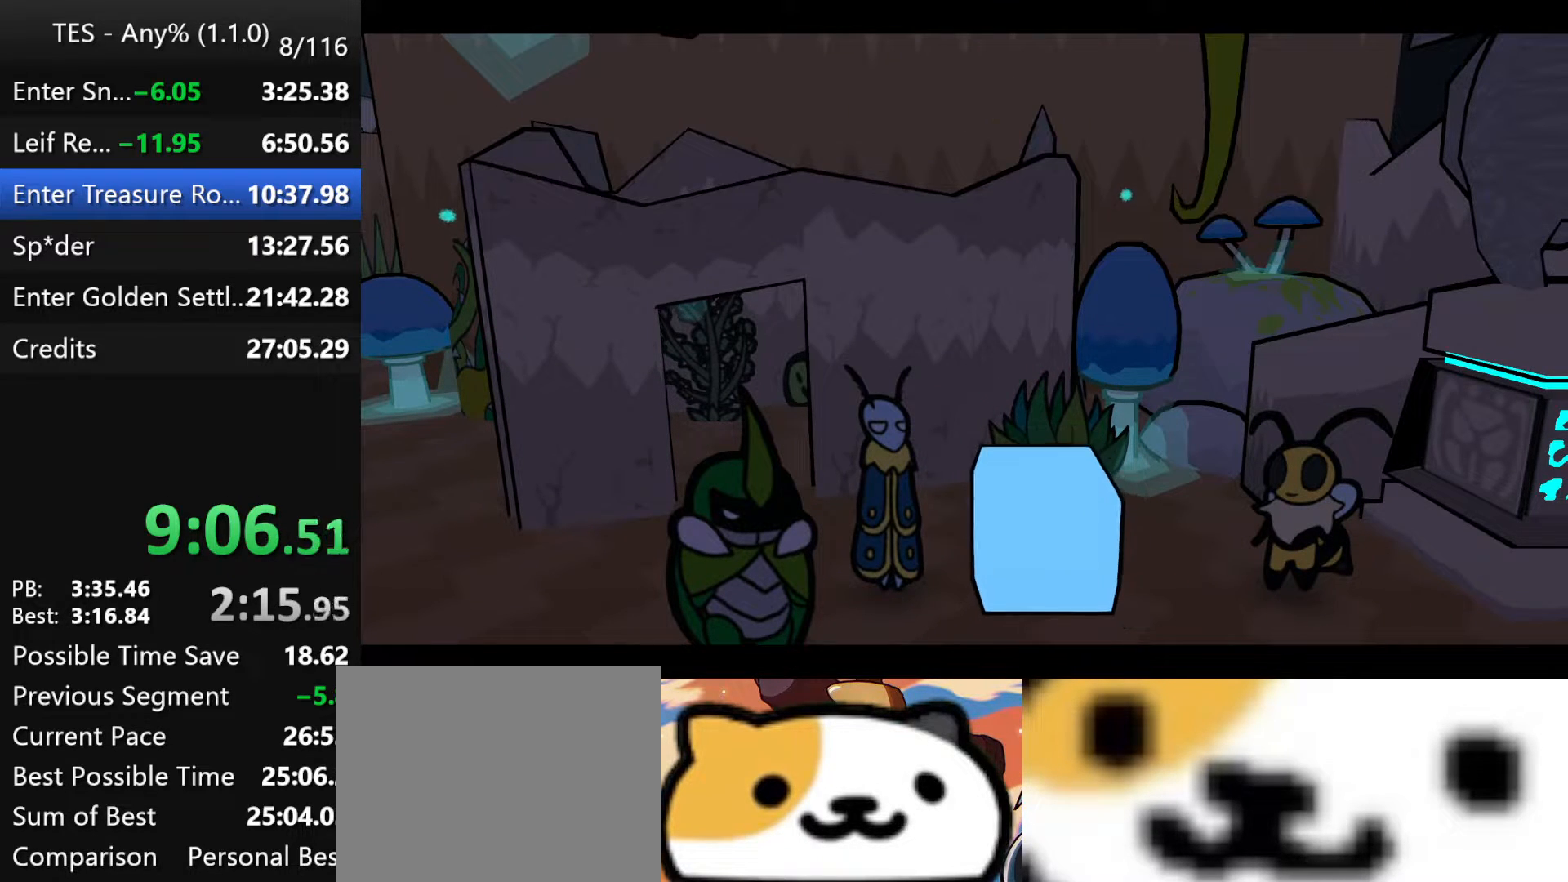
{"buttons": ["B"], "left_stick": "down-left", "events": []}
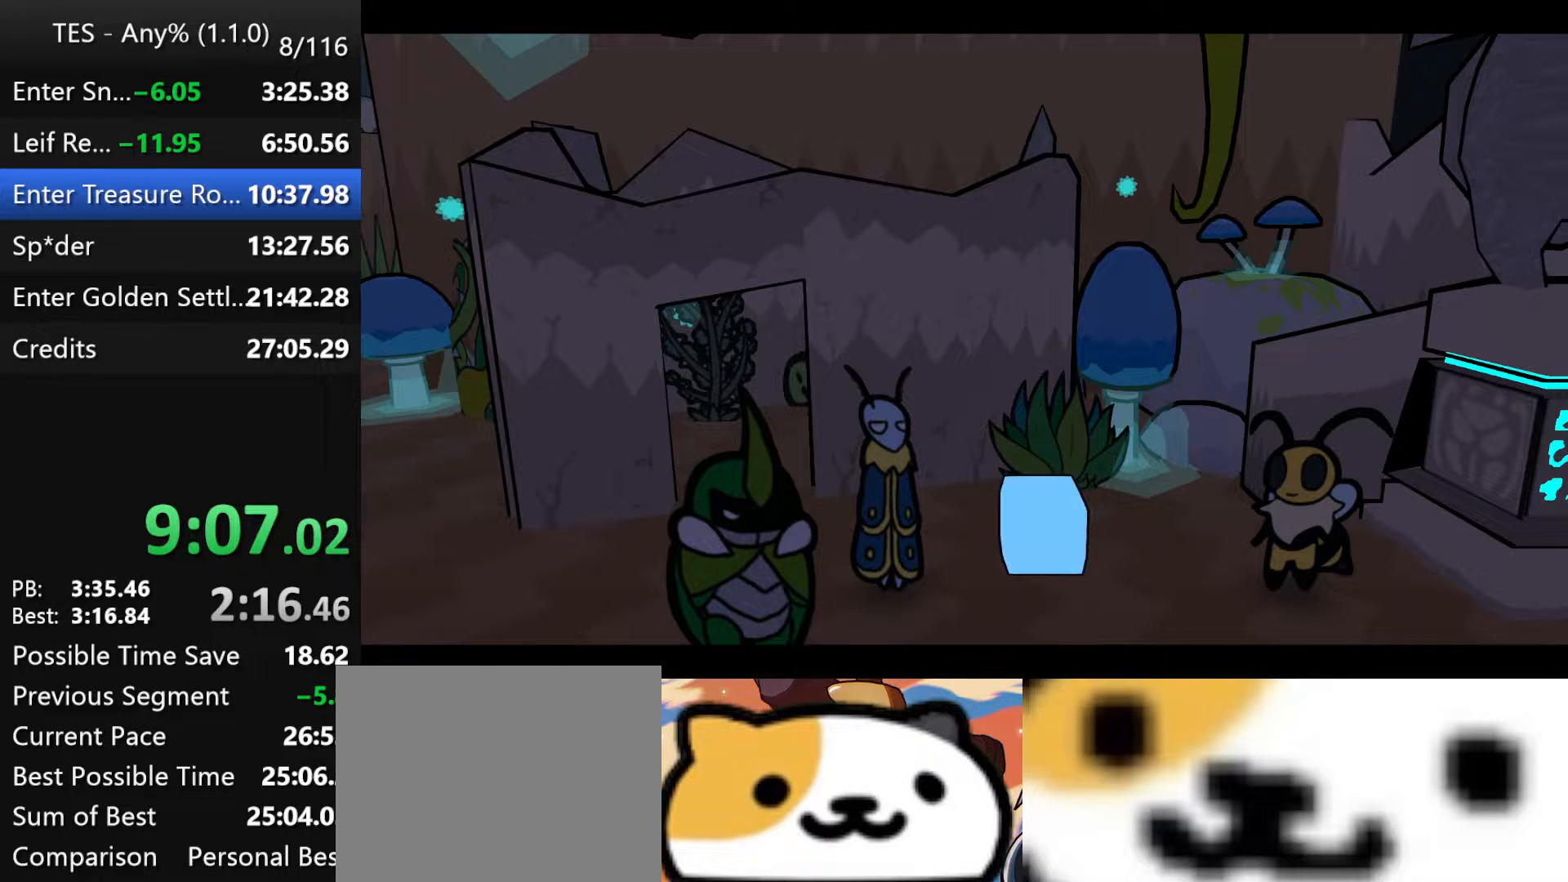
{"buttons": ["B"], "left_stick": "down-left", "events": []}
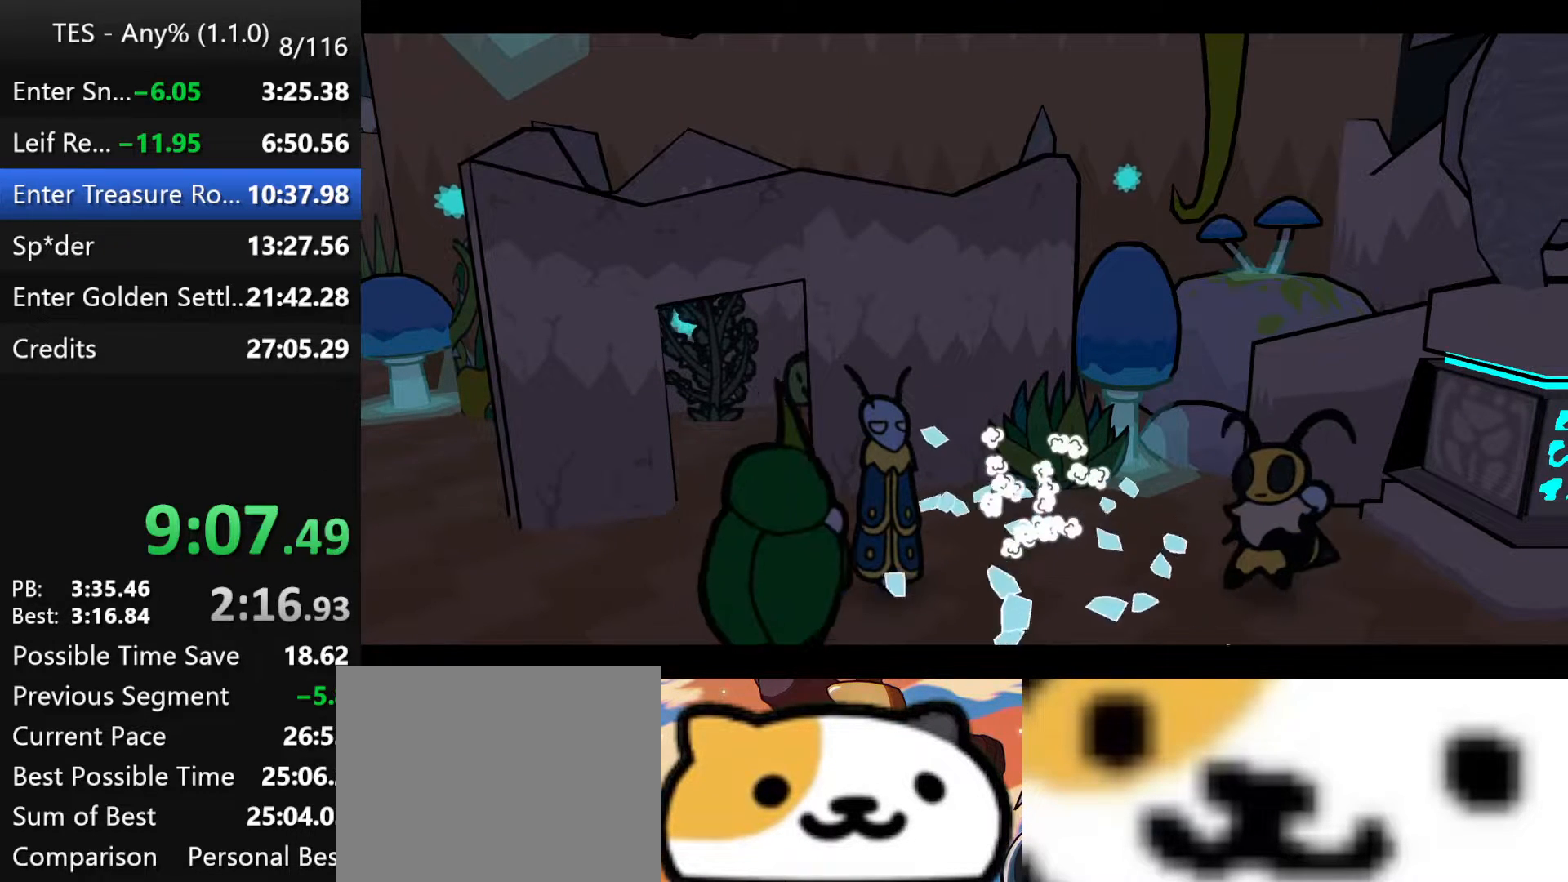
{"buttons": ["B"], "left_stick": "down-left", "events": []}
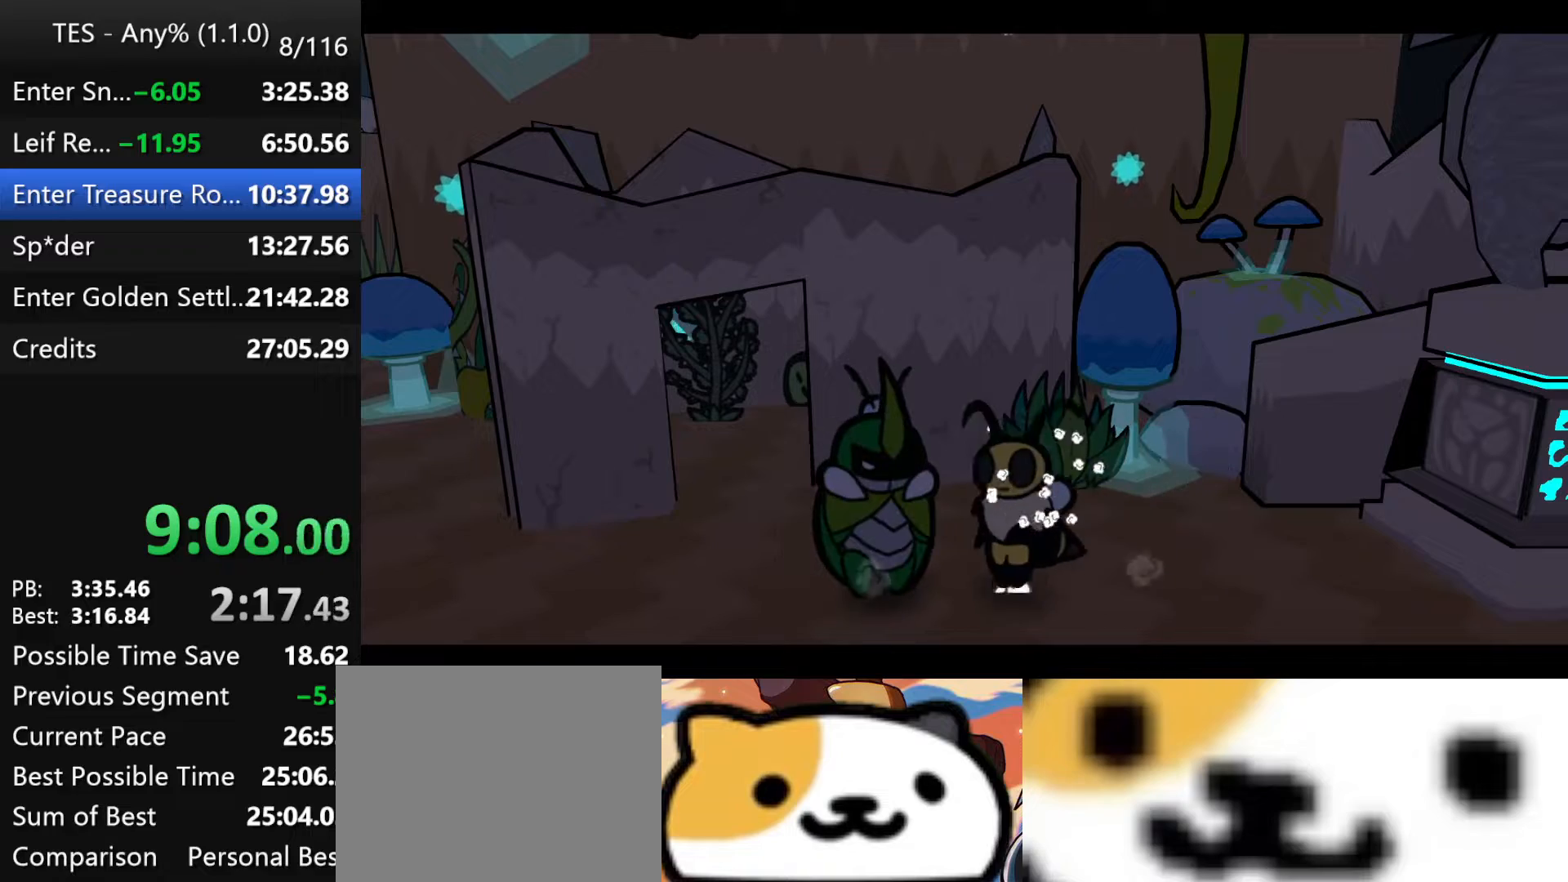
{"buttons": ["B"], "left_stick": "down-left", "events": []}
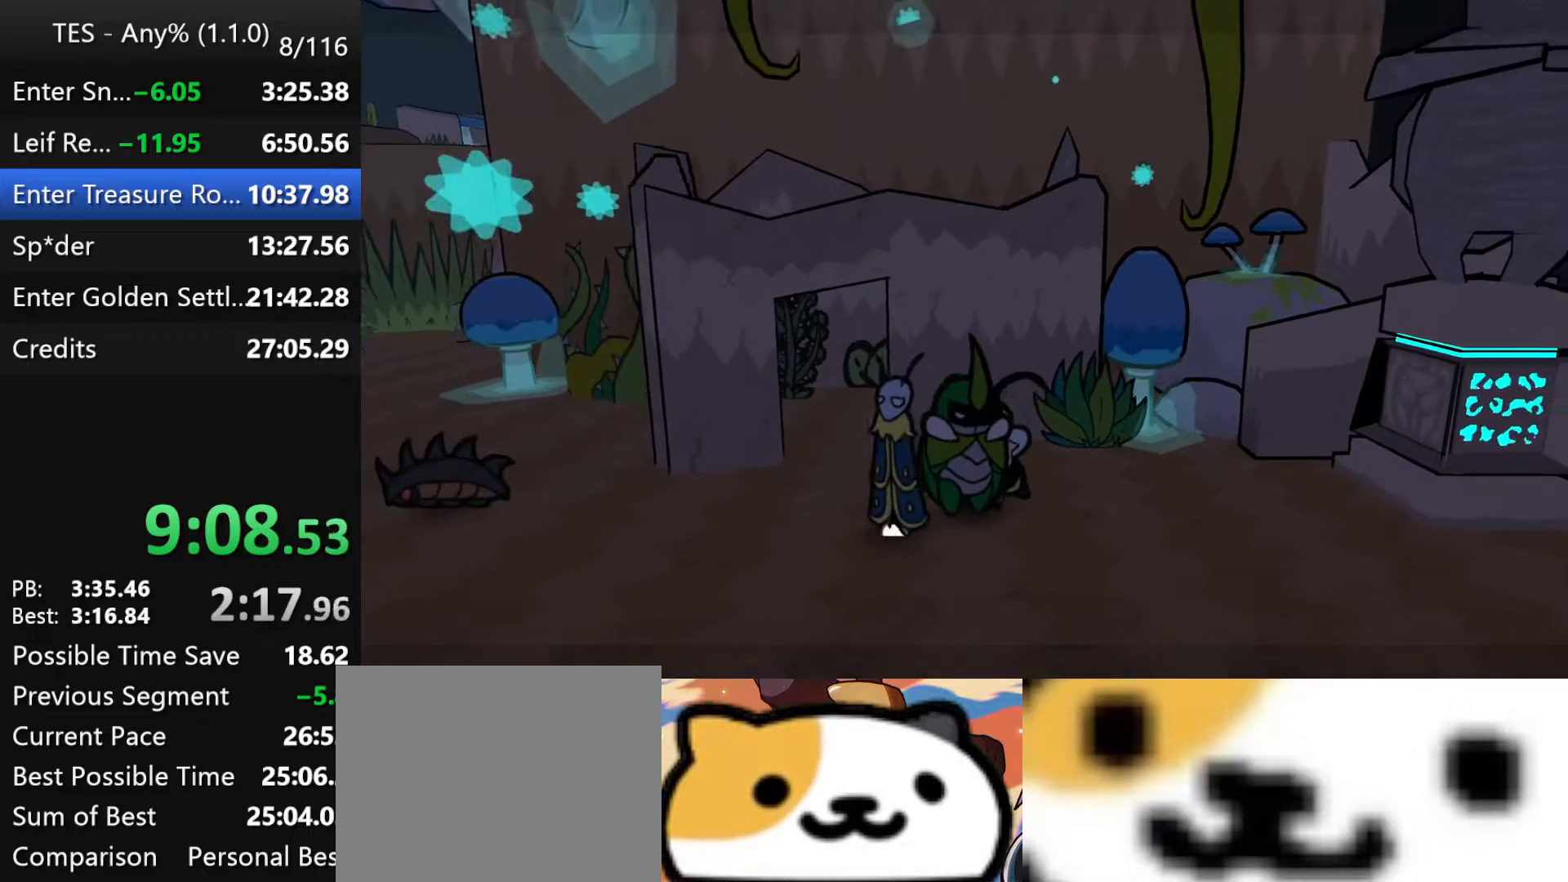
{"buttons": [], "left_stick": "down-left", "events": [[433, "B", "up"]]}
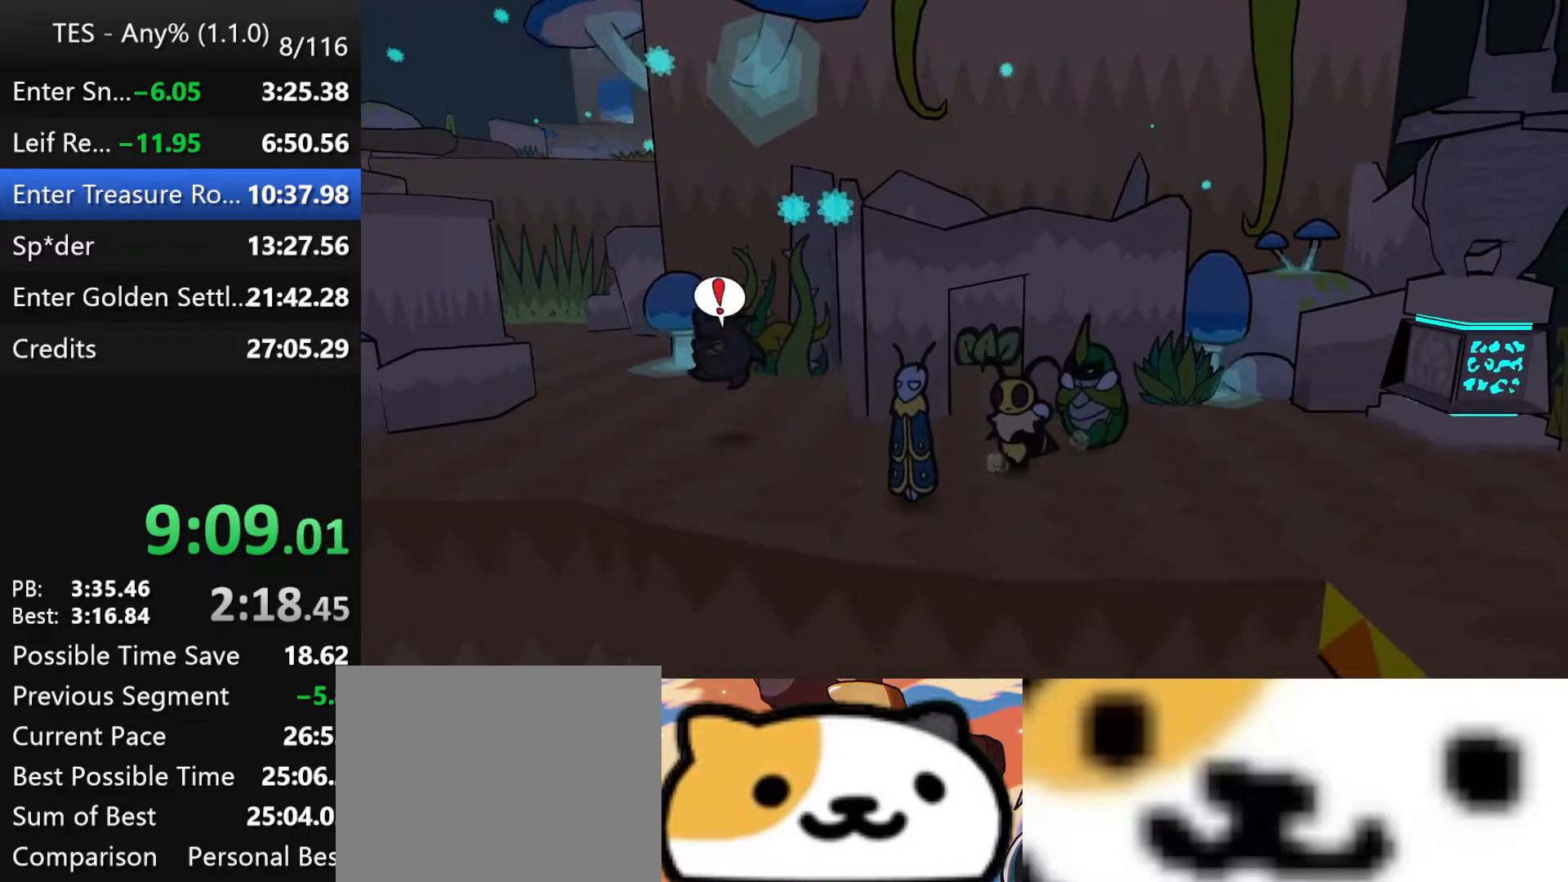
{"buttons": [], "left_stick": "up-left", "events": [[100, "left_stick", "left"], [200, "A", "down"], [233, "left_stick", "up-left"], [483, "A", "up"]]}
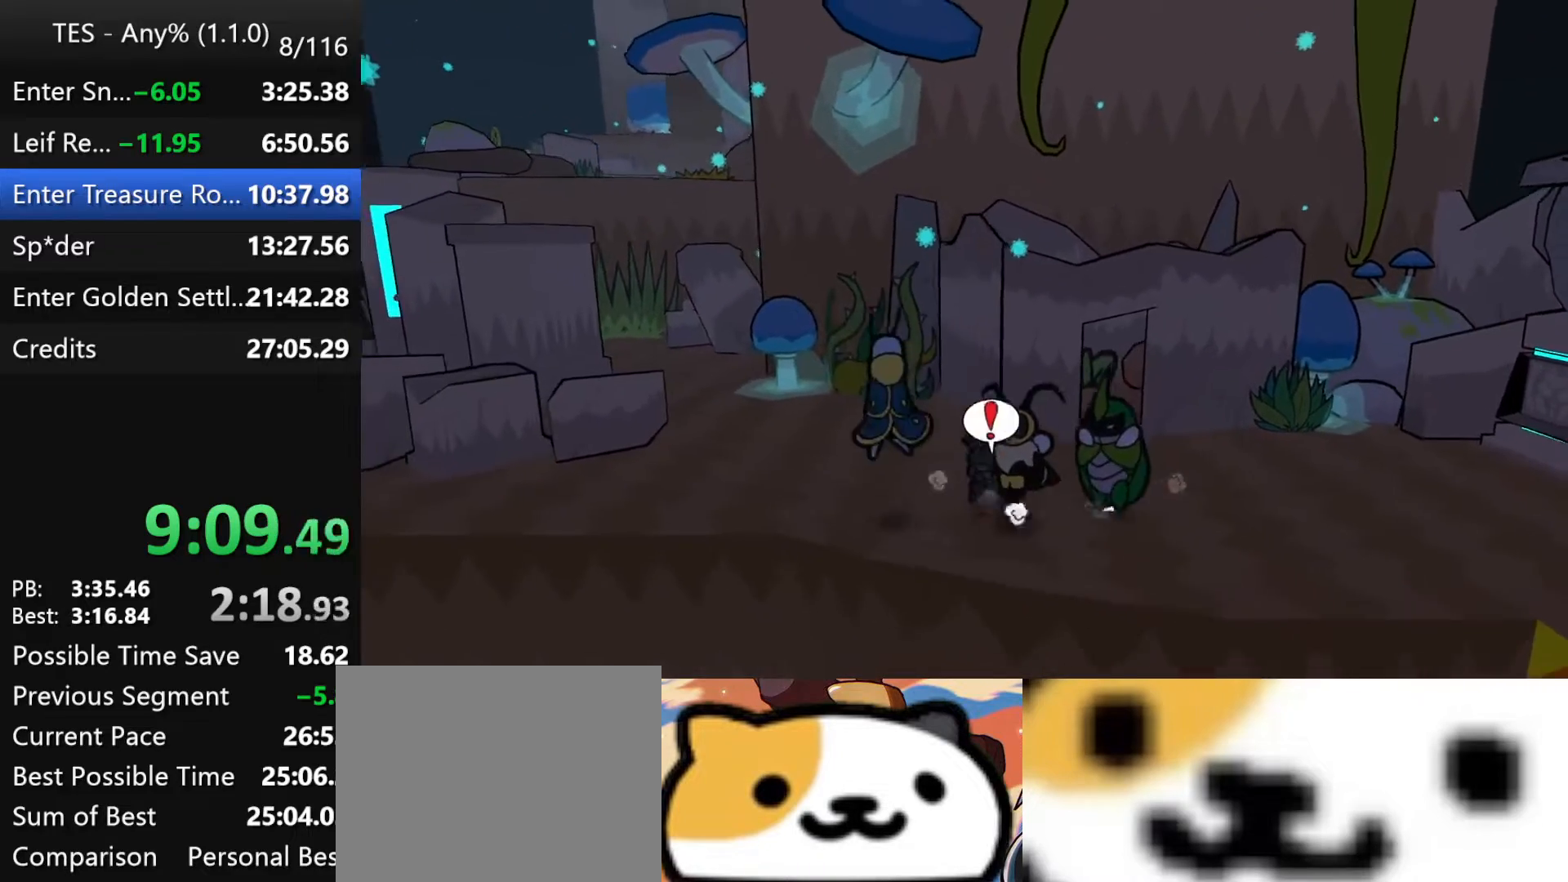
{"buttons": [], "left_stick": "up-left", "events": []}
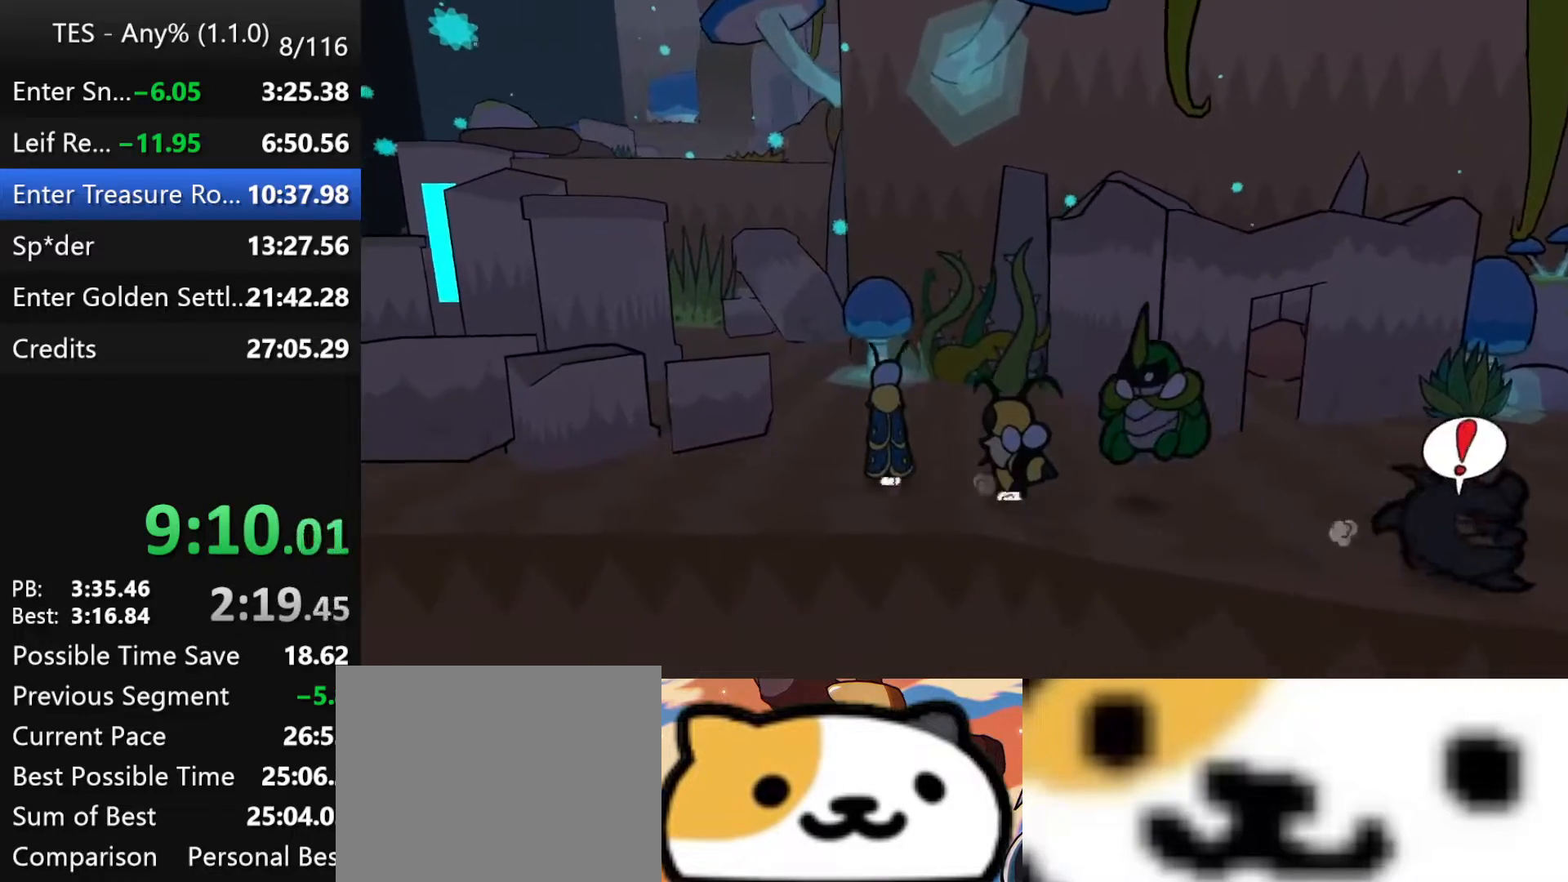
{"buttons": ["A"], "left_stick": "up-left", "events": [[317, "A", "down"]]}
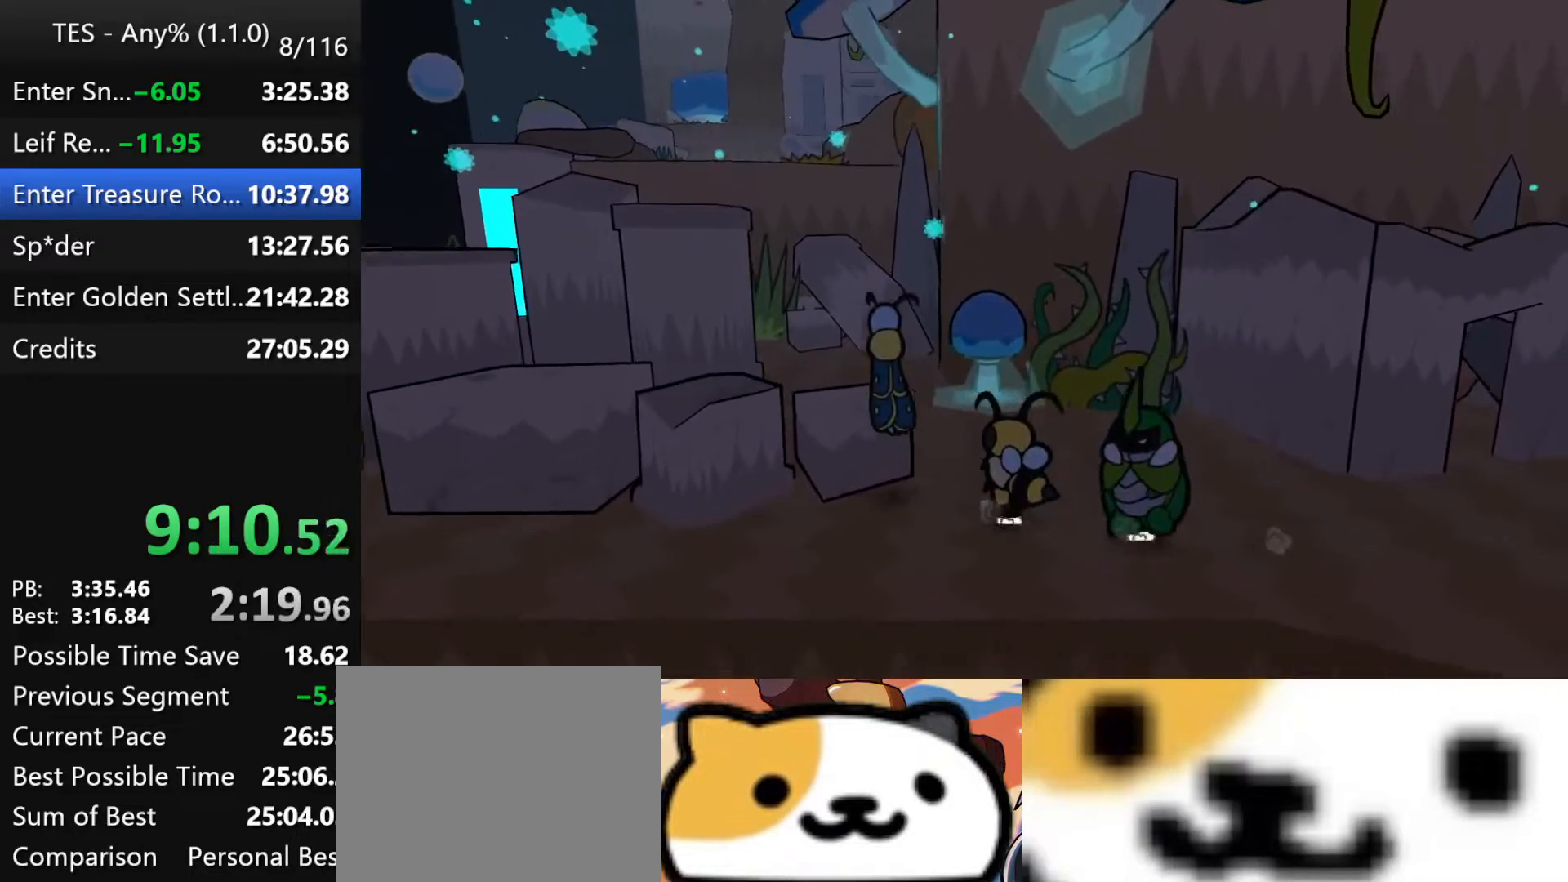
{"buttons": [], "left_stick": "left", "events": [[133, "A", "up"], [167, "left_stick", "left"]]}
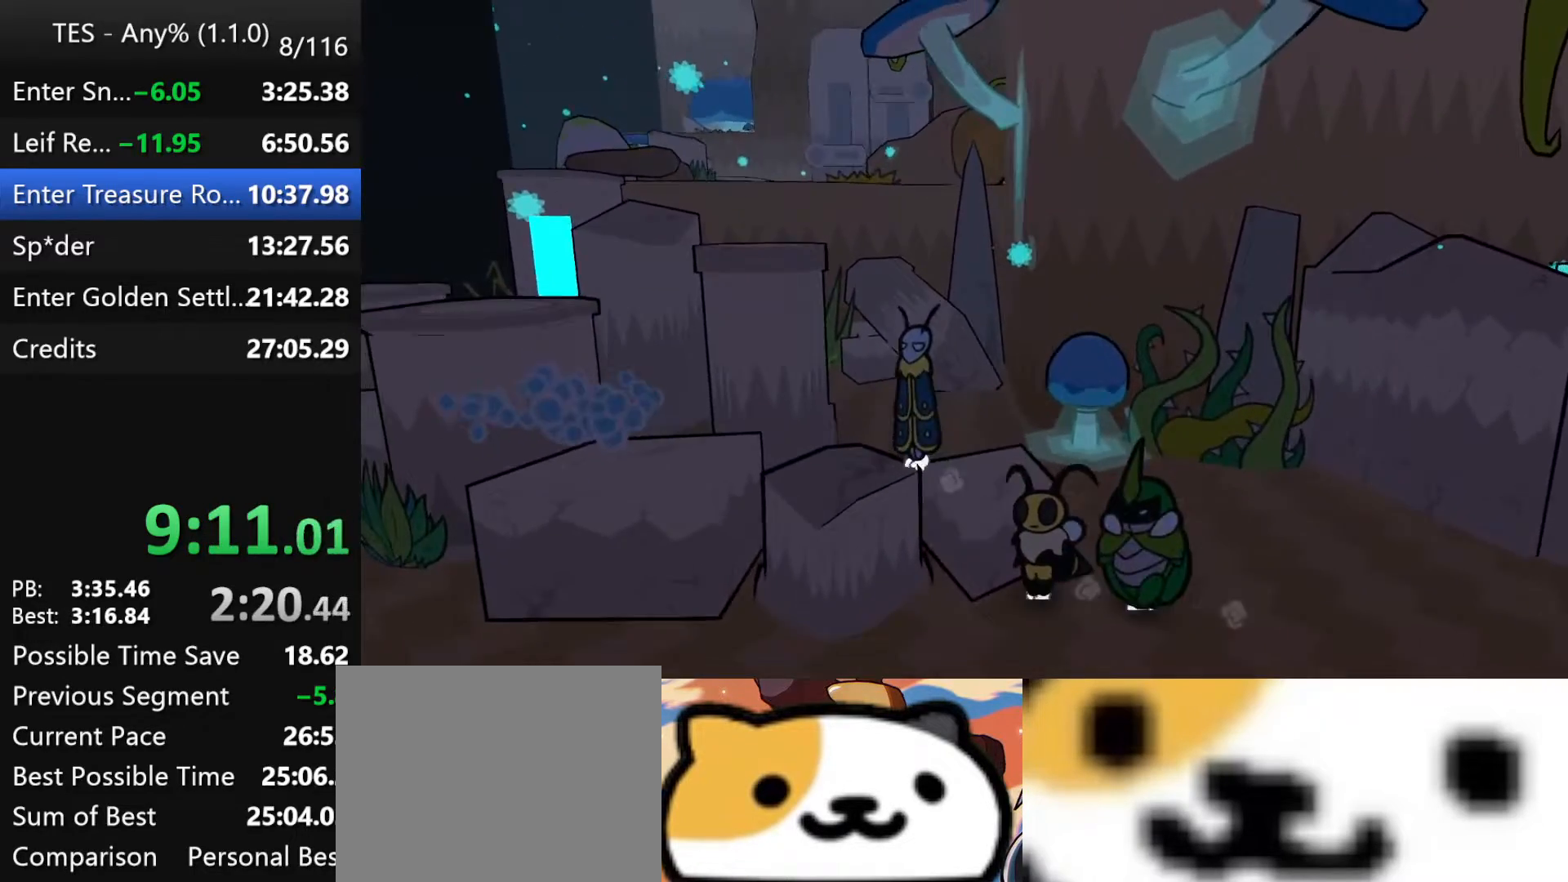
{"buttons": [], "left_stick": "center", "events": [[33, "A", "down"], [167, "A", "up"], [367, "left_stick", "center"]]}
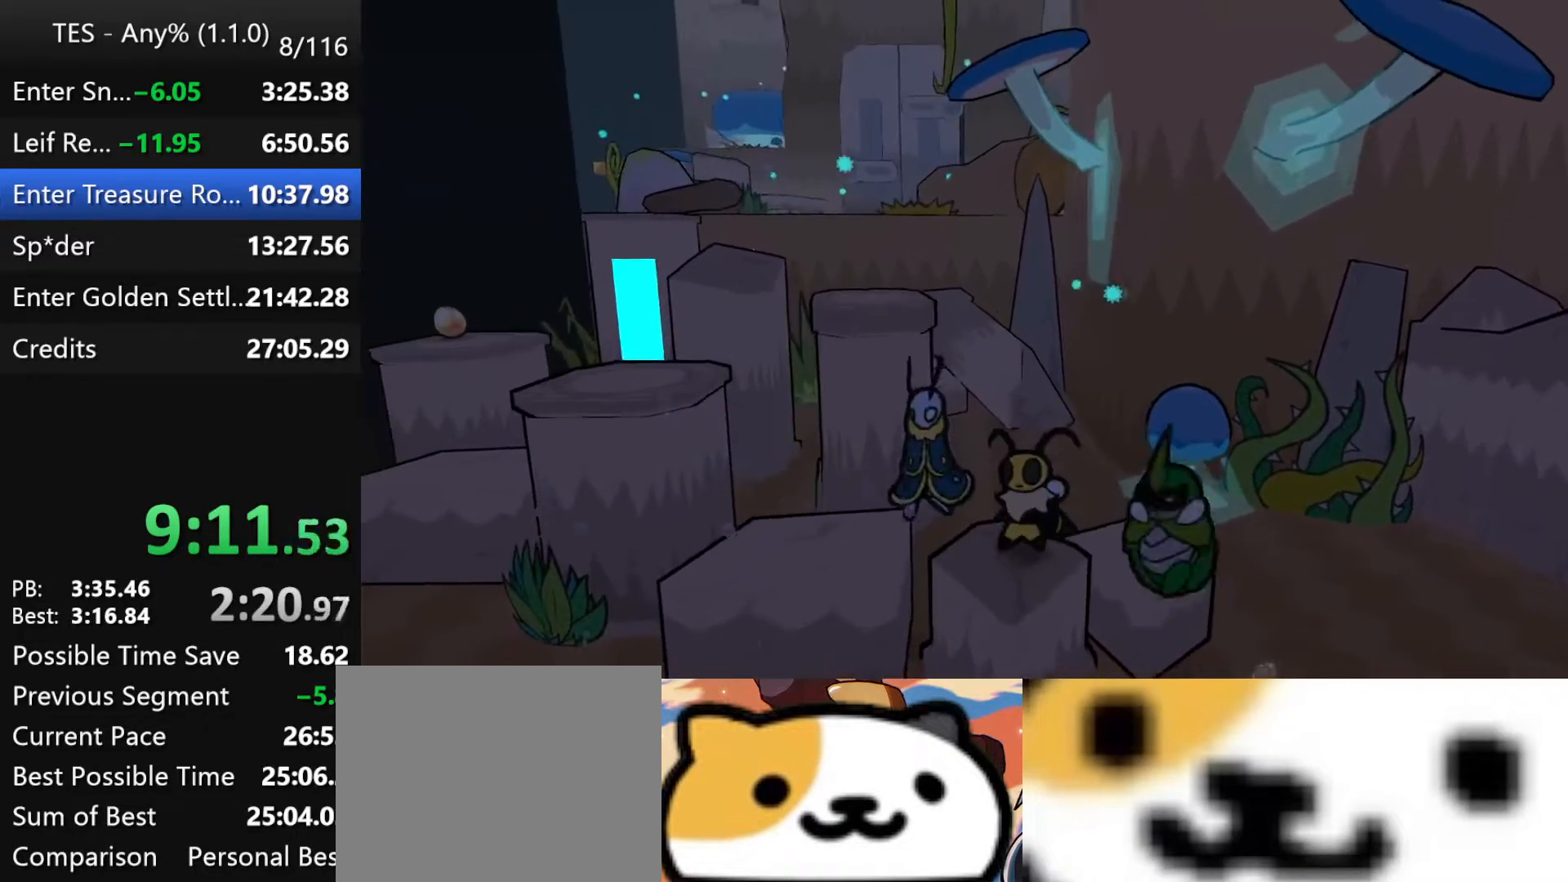
{"buttons": [], "left_stick": "left", "events": [[383, "left_stick", "left"]]}
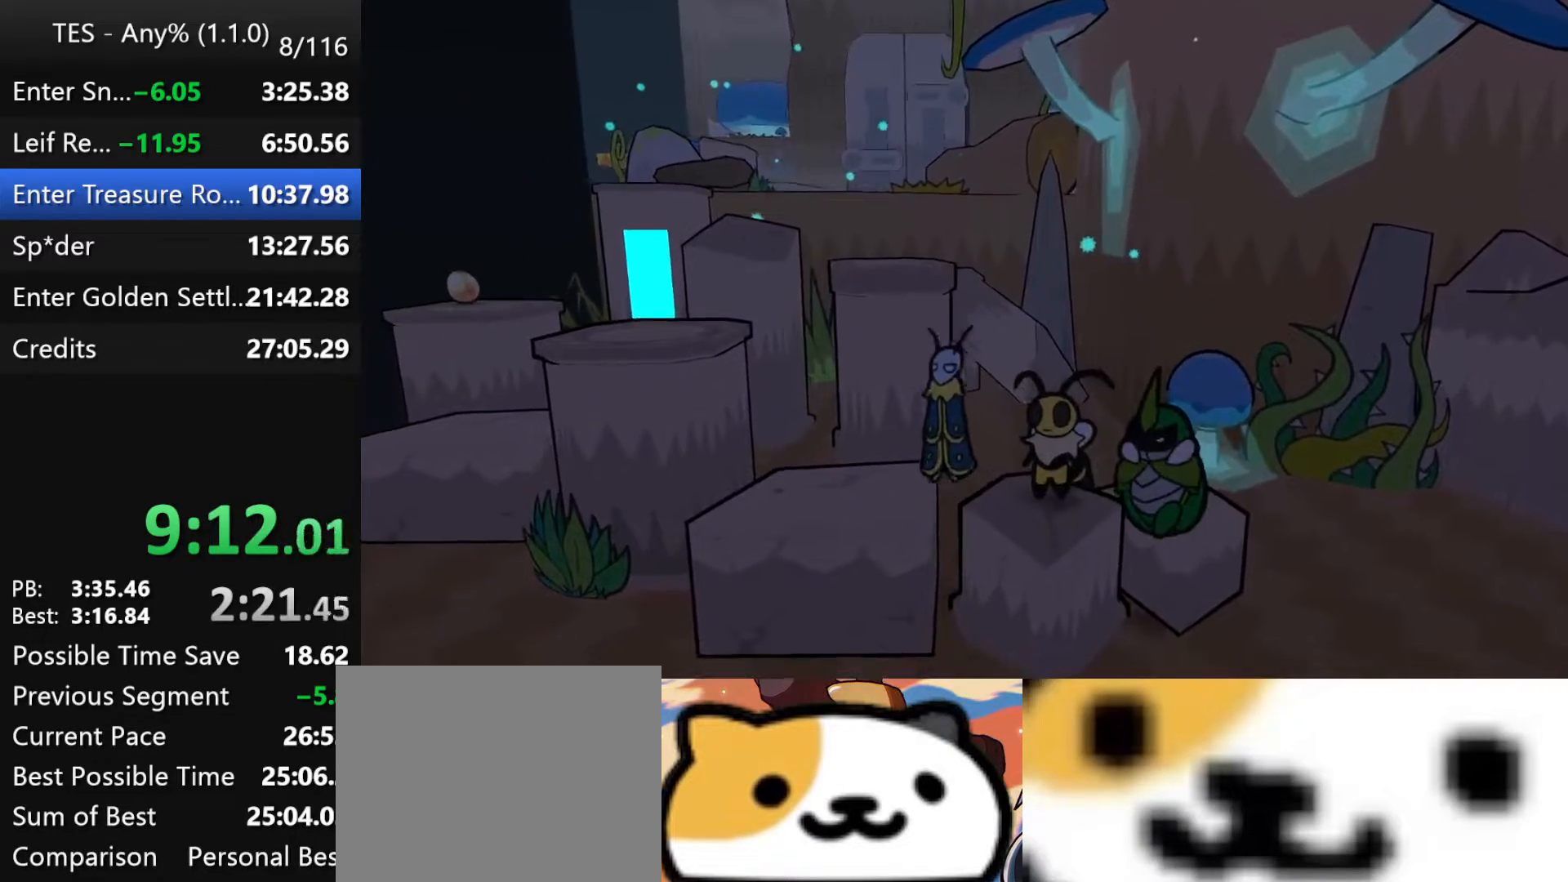
{"buttons": [], "left_stick": "center", "events": [[17, "left_stick", "center"], [333, "B", "down"], [483, "B", "up"]]}
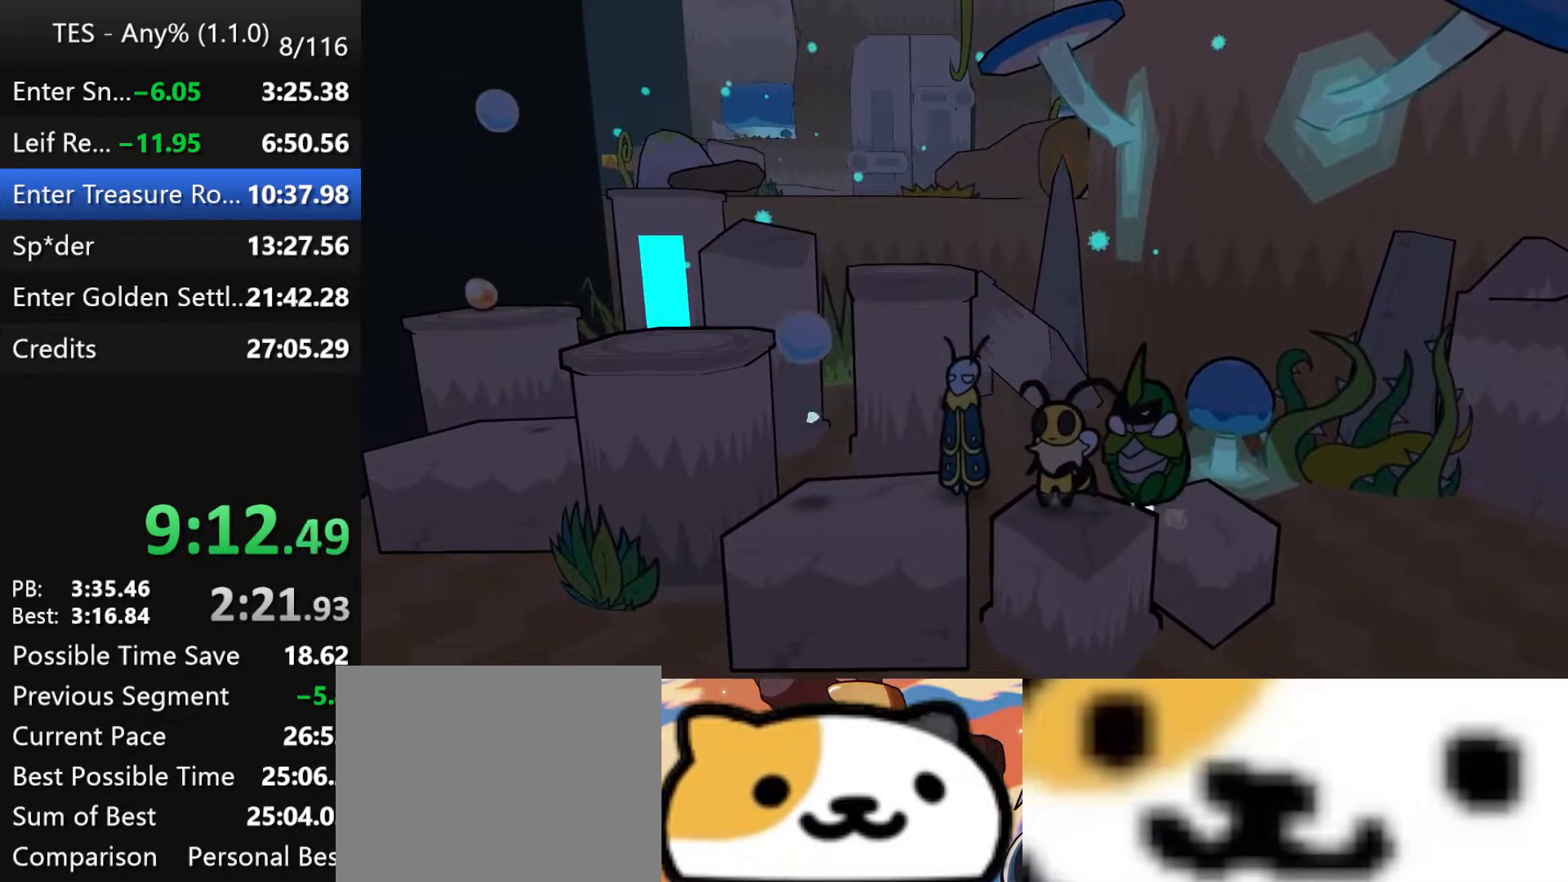
{"buttons": ["A", "X"], "left_stick": "left", "events": [[333, "left_stick", "left"], [367, "X", "down"], [467, "A", "down"]]}
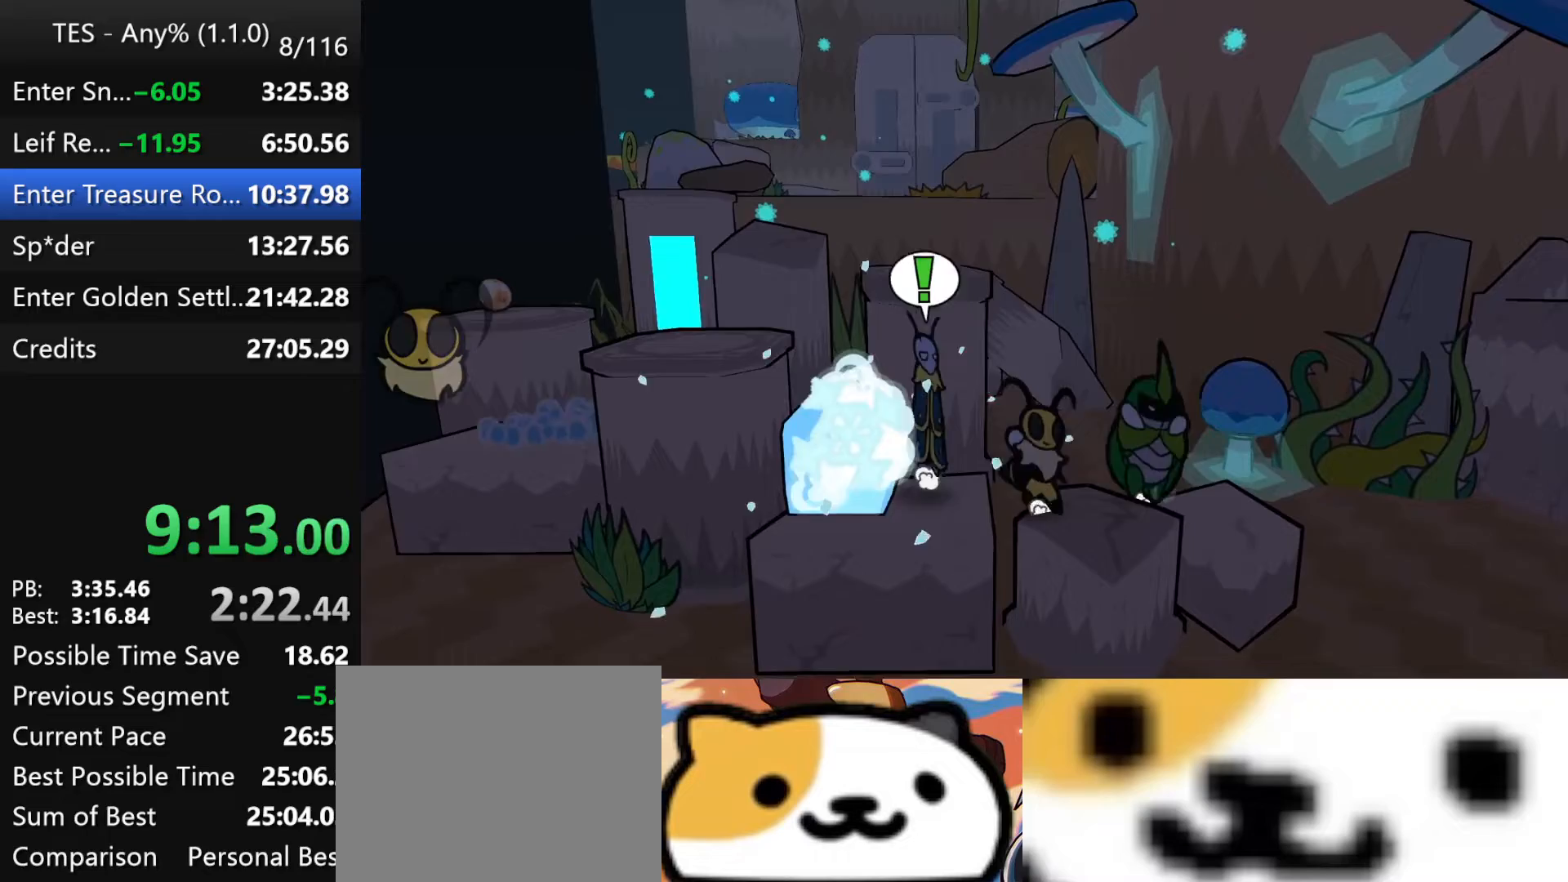
{"buttons": ["A"], "left_stick": "up-left", "events": [[83, "X", "up"], [117, "A", "up"], [300, "left_stick", "center"], [400, "left_stick", "up-left"], [467, "A", "down"]]}
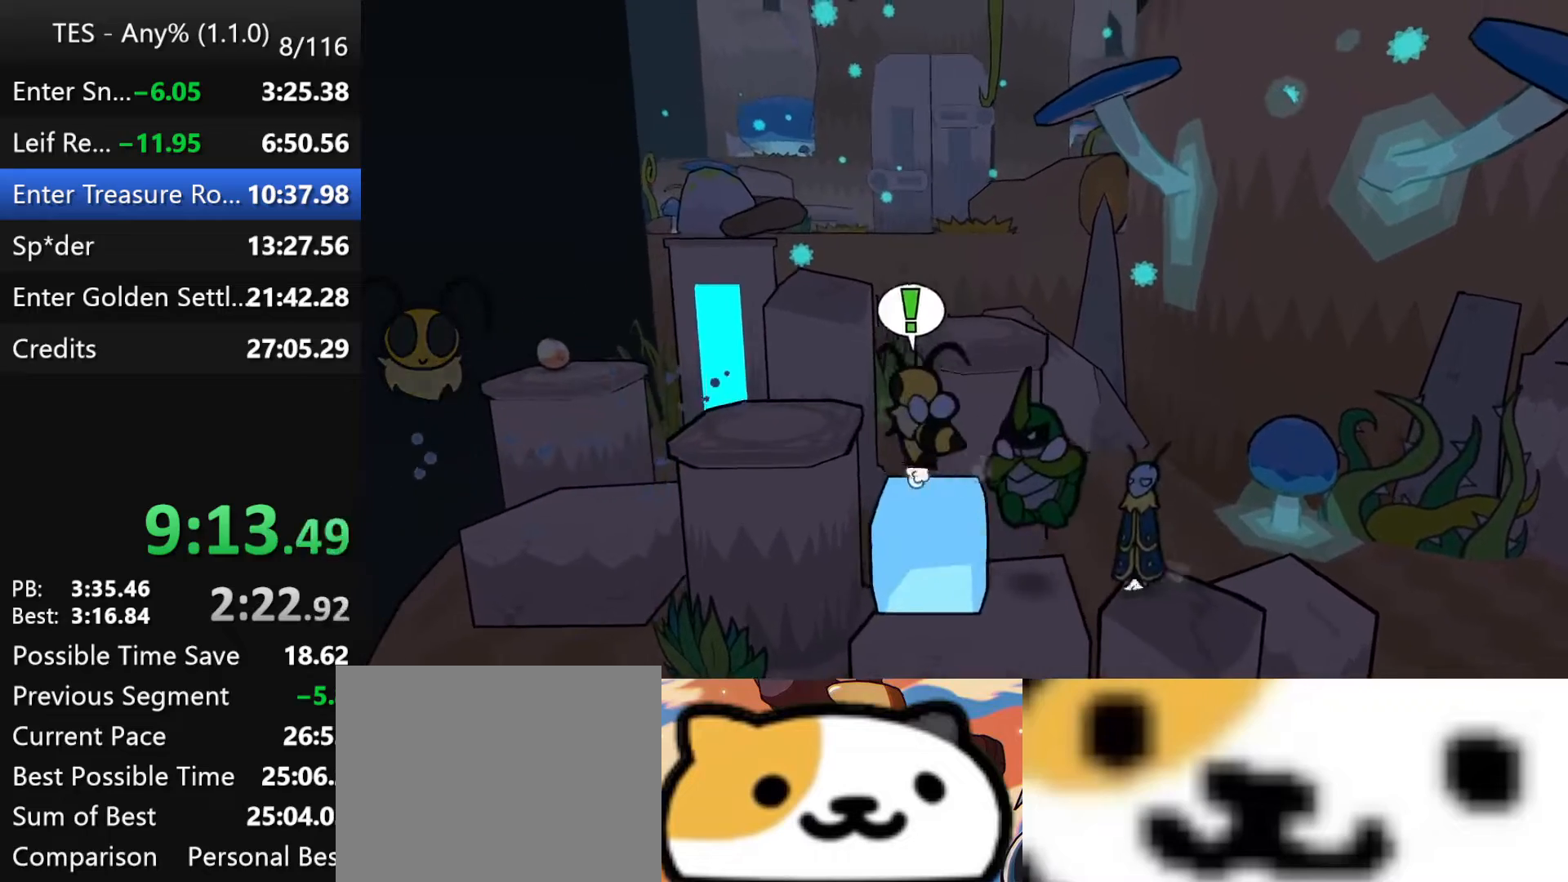
{"buttons": ["B"], "left_stick": "up-left", "events": [[167, "A", "up"], [383, "B", "down"]]}
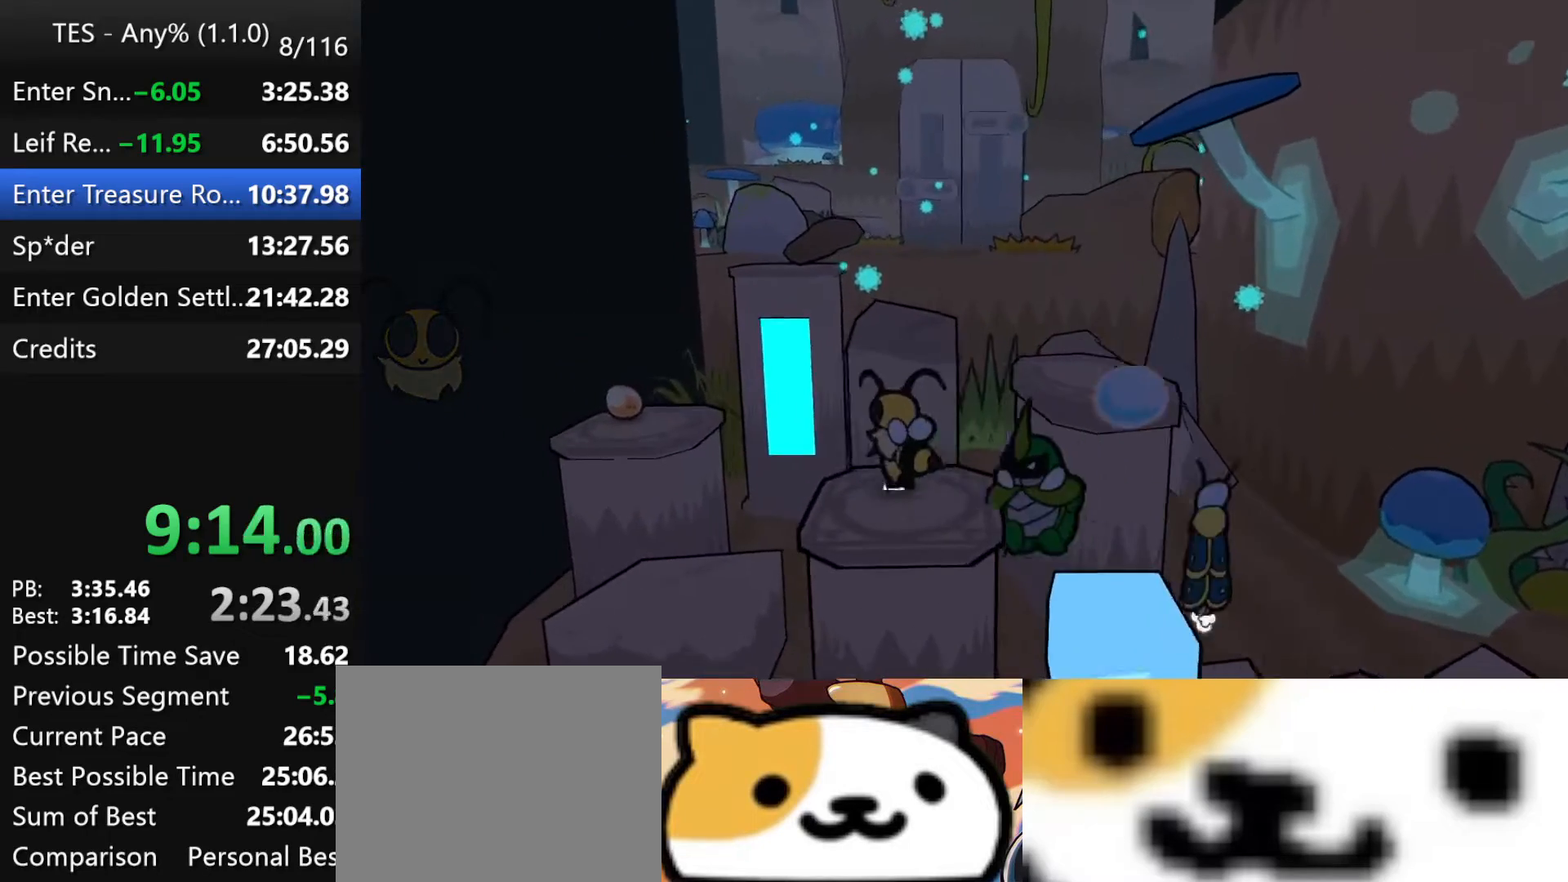
{"buttons": [], "left_stick": "up-right", "events": [[17, "B", "up"], [217, "left_stick", "center"], [367, "left_stick", "right"], [417, "left_stick", "up-right"]]}
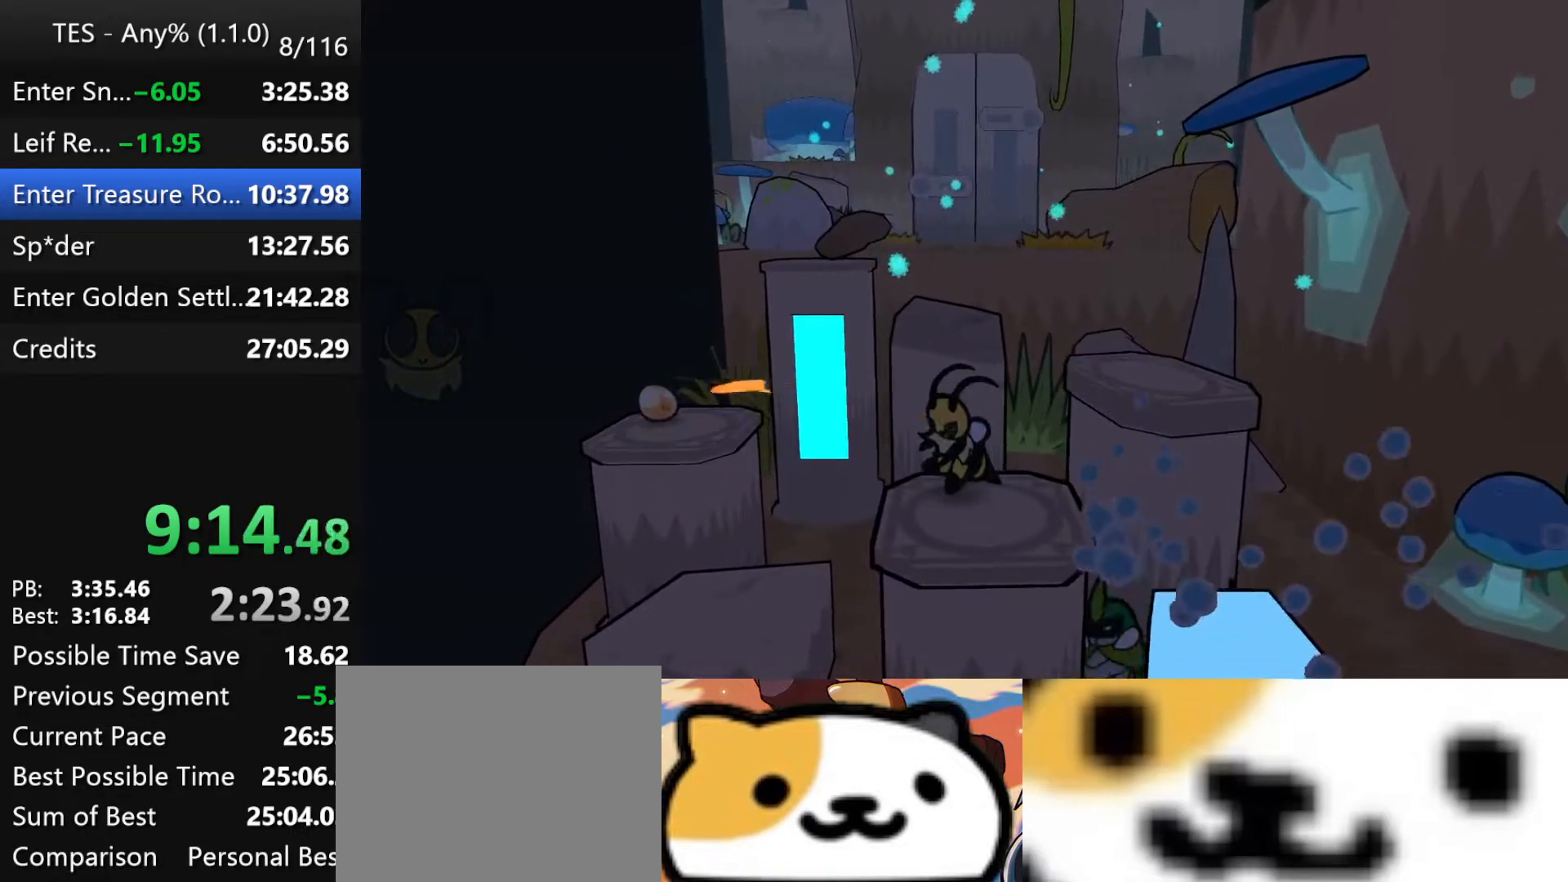
{"buttons": ["A"], "left_stick": "up-right", "events": [[300, "A", "down"]]}
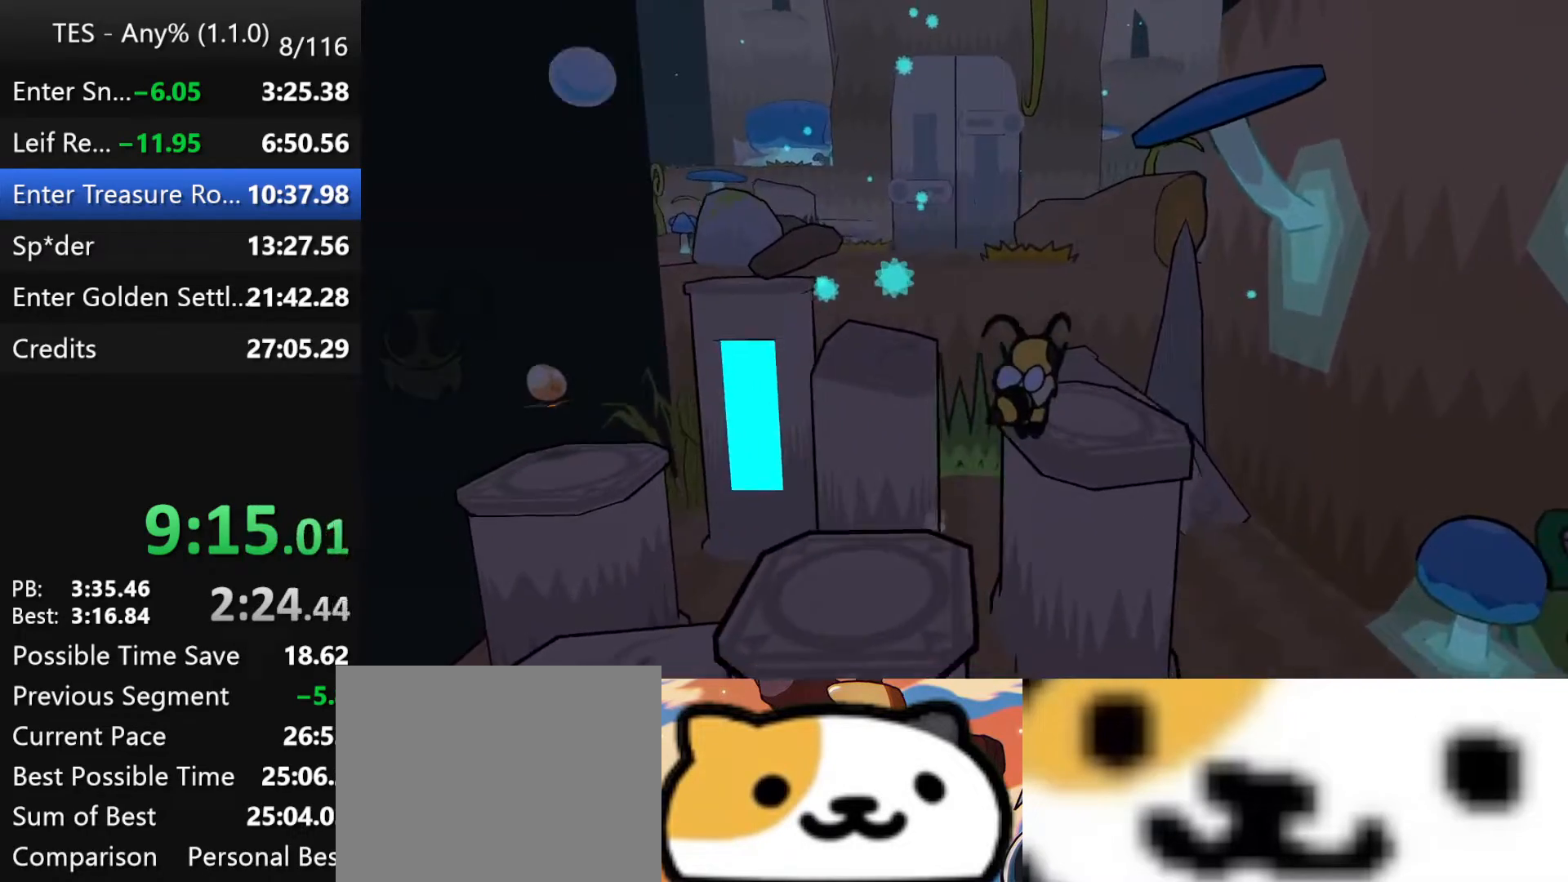
{"buttons": [], "left_stick": "up-left", "events": [[217, "A", "up"], [217, "left_stick", "up"], [350, "A", "down"], [417, "left_stick", "up-left"], [483, "A", "up"]]}
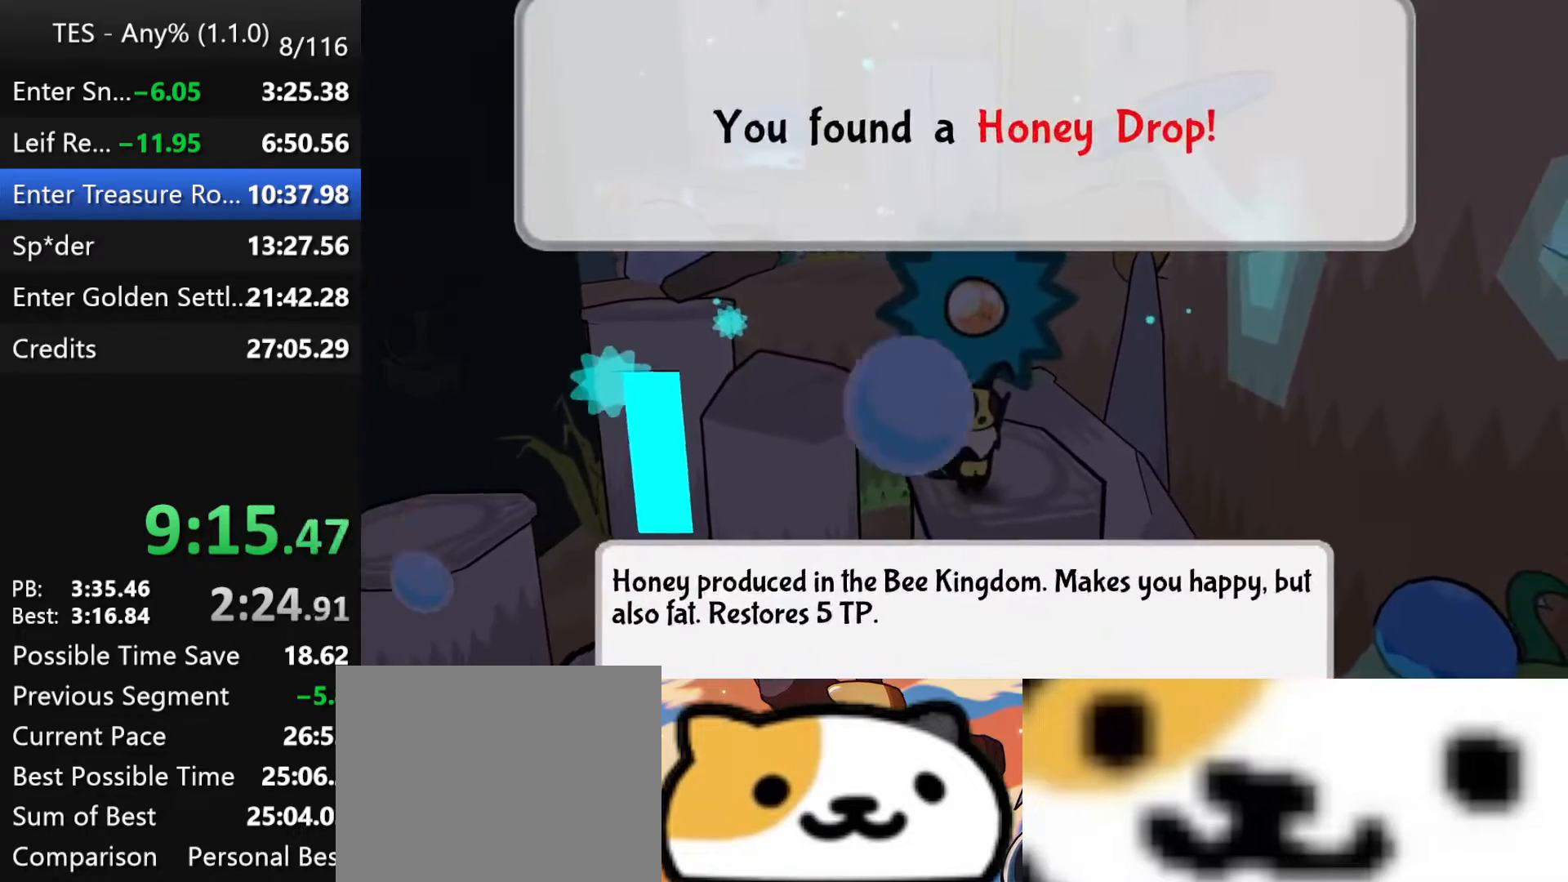
{"buttons": [], "left_stick": "up-left", "events": [[33, "A", "down"], [200, "A", "up"], [250, "A", "down"], [383, "A", "up"]]}
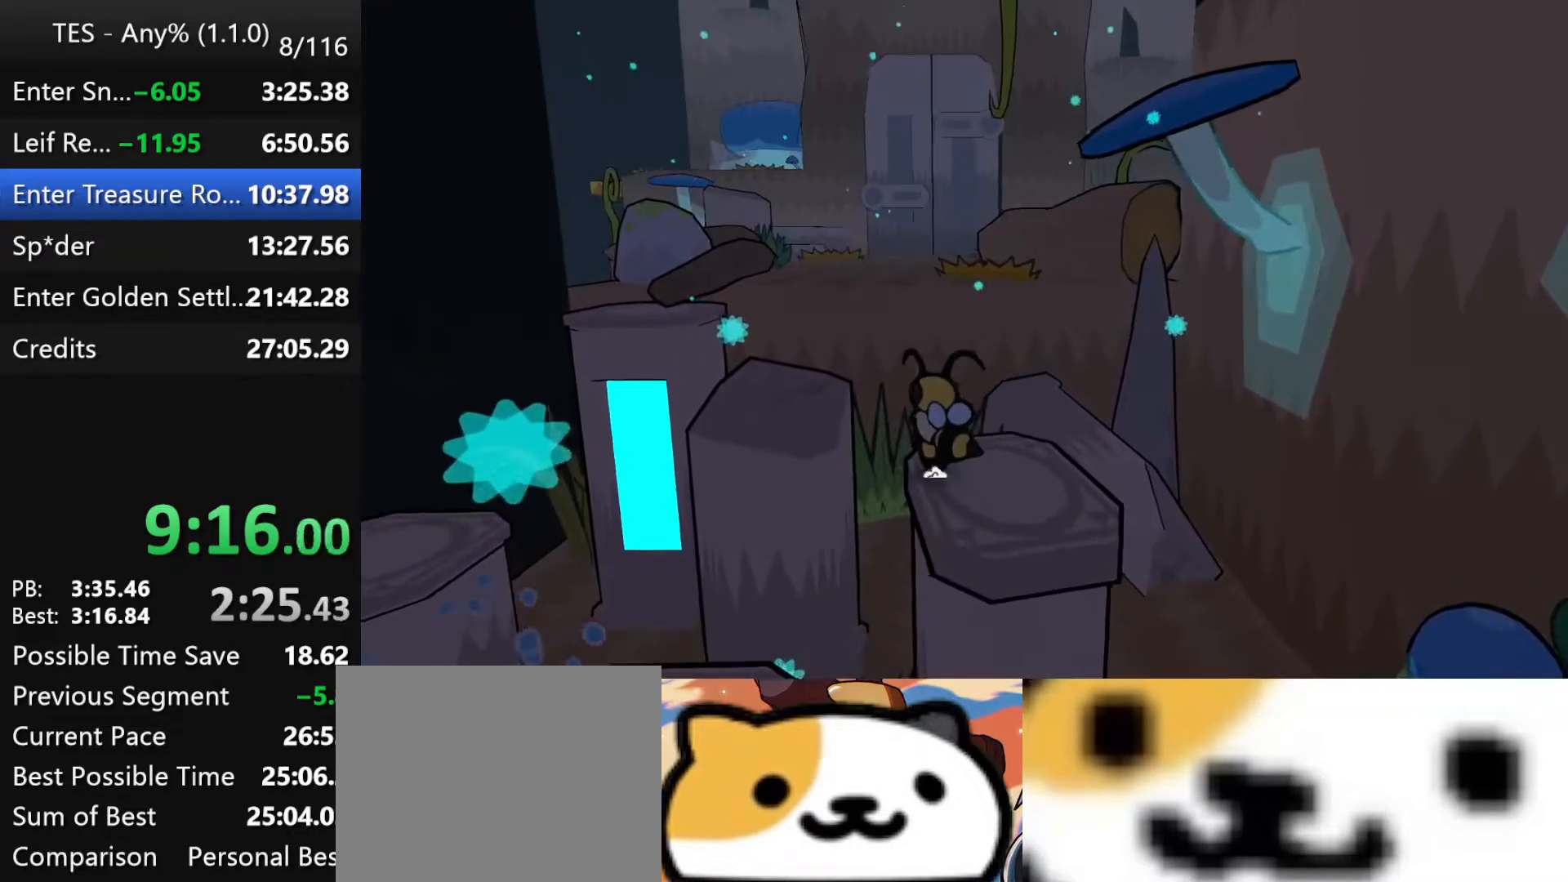
{"buttons": [], "left_stick": "up-left", "events": [[50, "A", "down"], [350, "A", "up"]]}
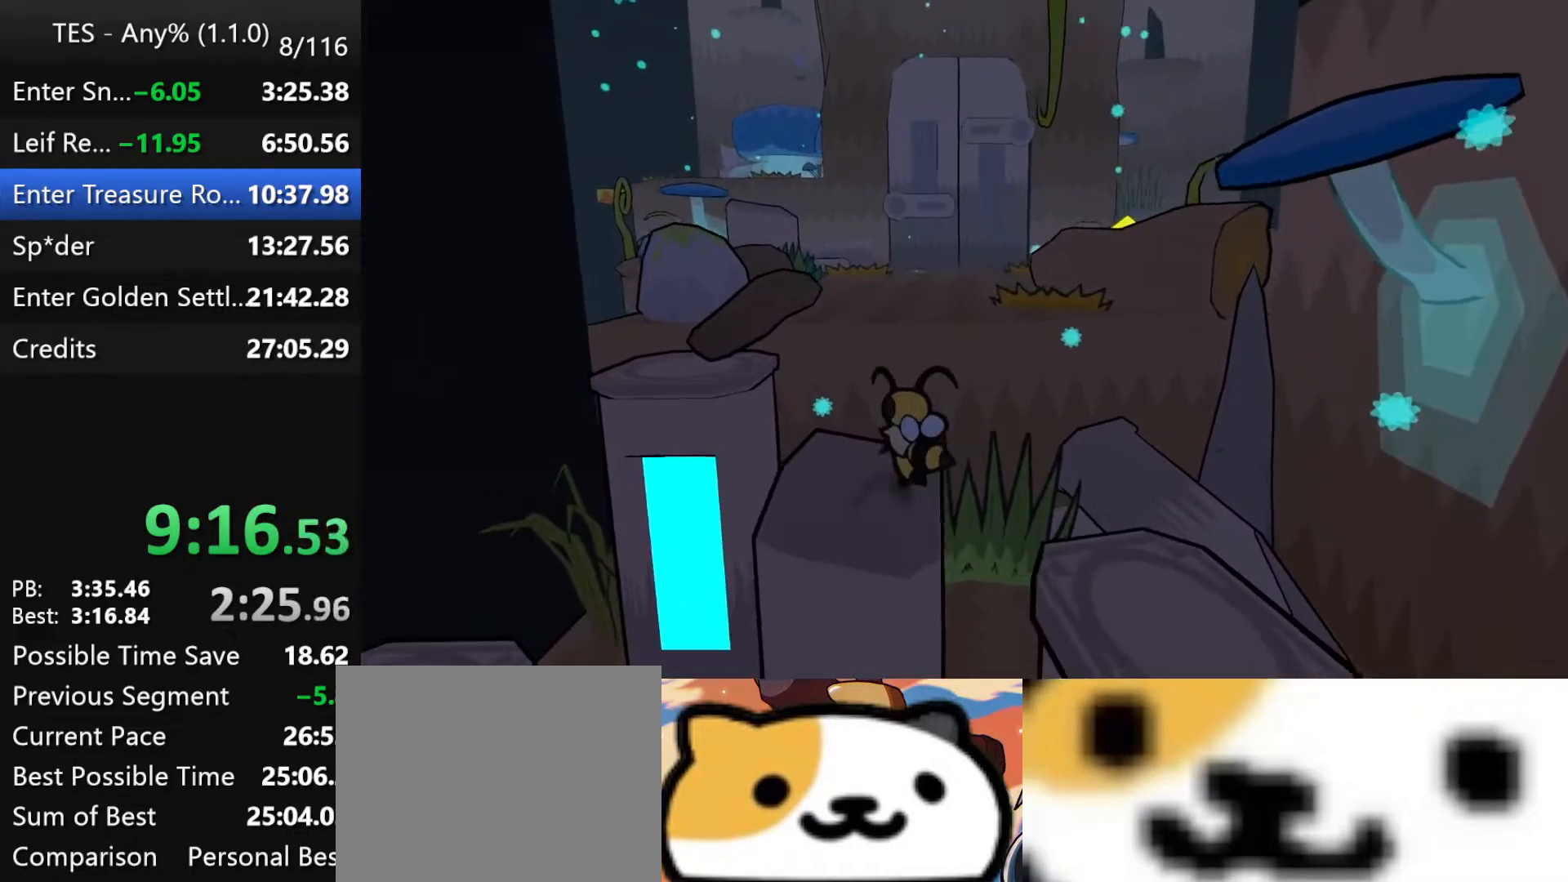
{"buttons": ["A"], "left_stick": "up-left", "events": [[233, "A", "down"]]}
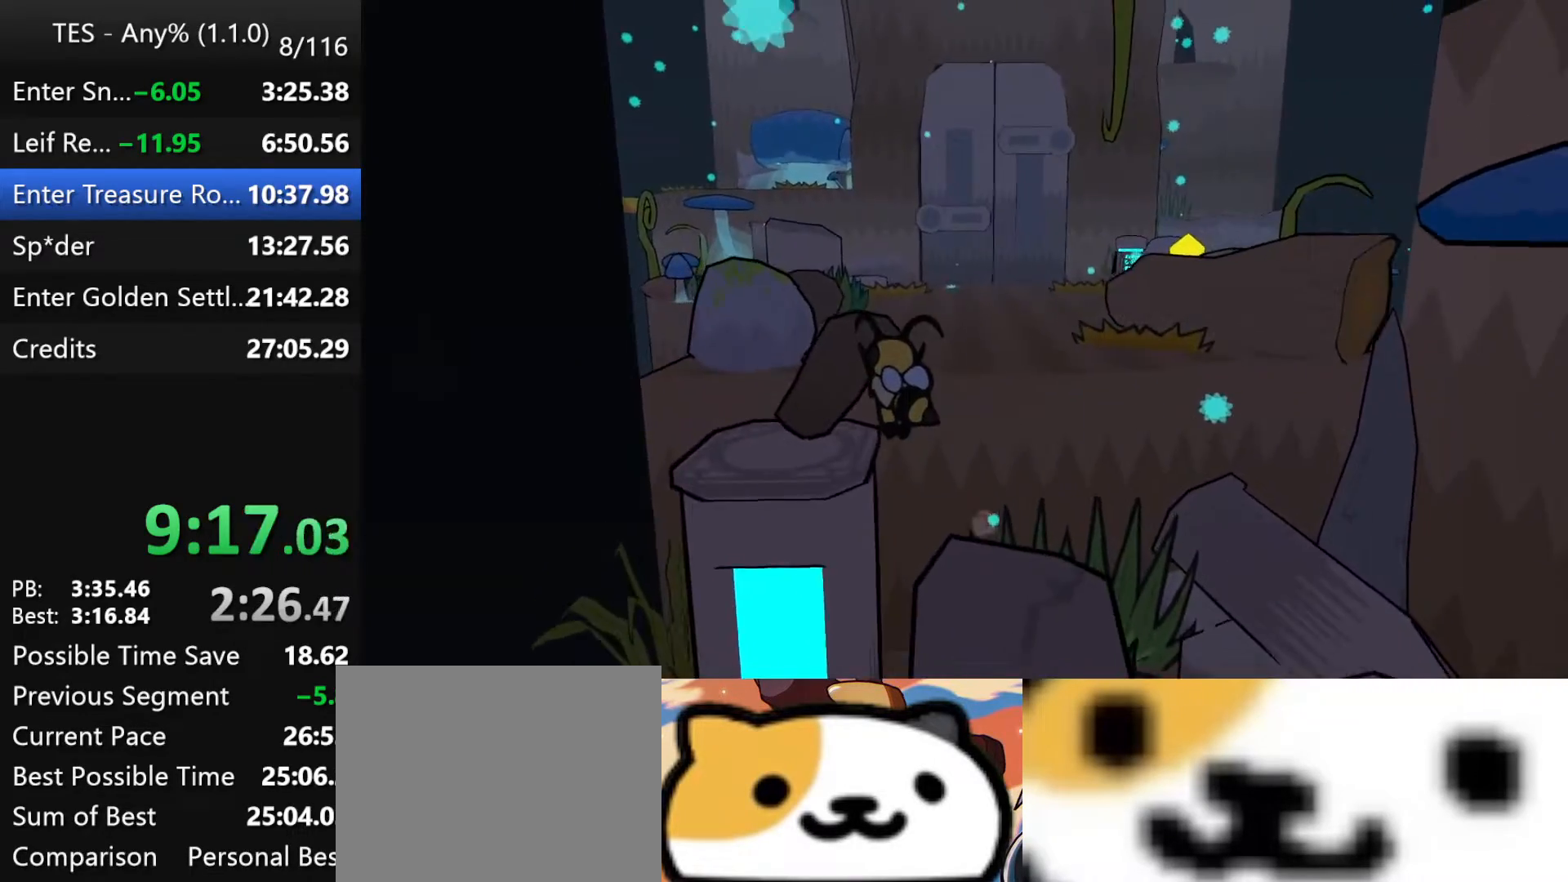
{"buttons": [], "left_stick": "up-left", "events": [[17, "A", "up"], [133, "A", "down"], [383, "A", "up"]]}